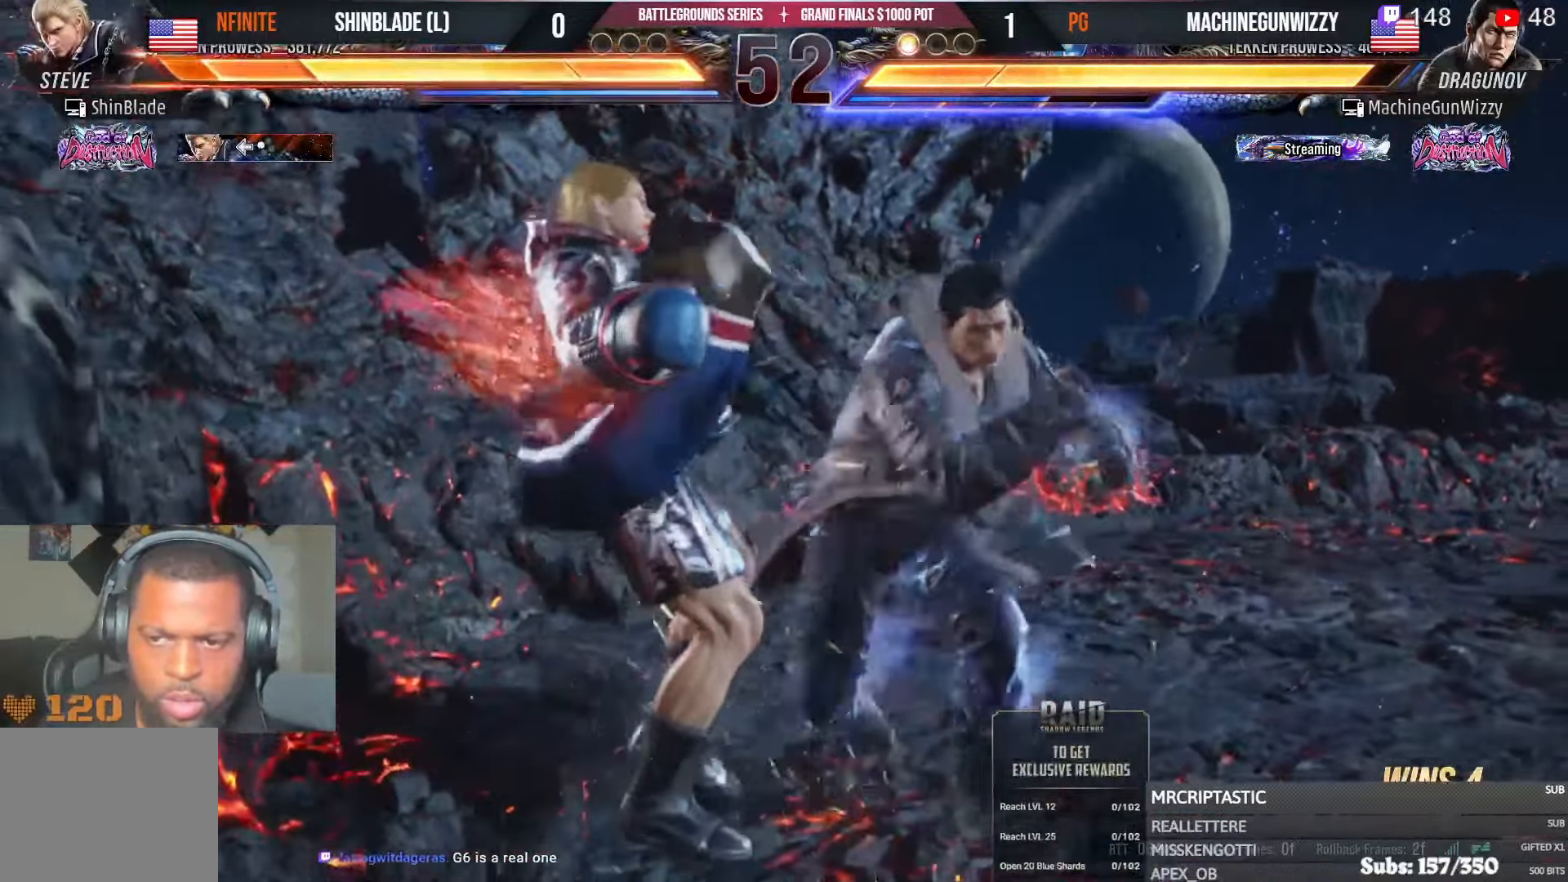
Gameplay with a controller (PlayStation layout); each line is a JSON object with the inputs held at the frame after it. "events" lists button and stick changes between this image and that frame as [ms after this image, input, new state], when the widget could be followed in between. Not read: HOME START.
{"buttons": ["SQUARE", "TRIANGLE", "DPAD_RIGHT"], "left_stick": "center", "right_stick": "center"}
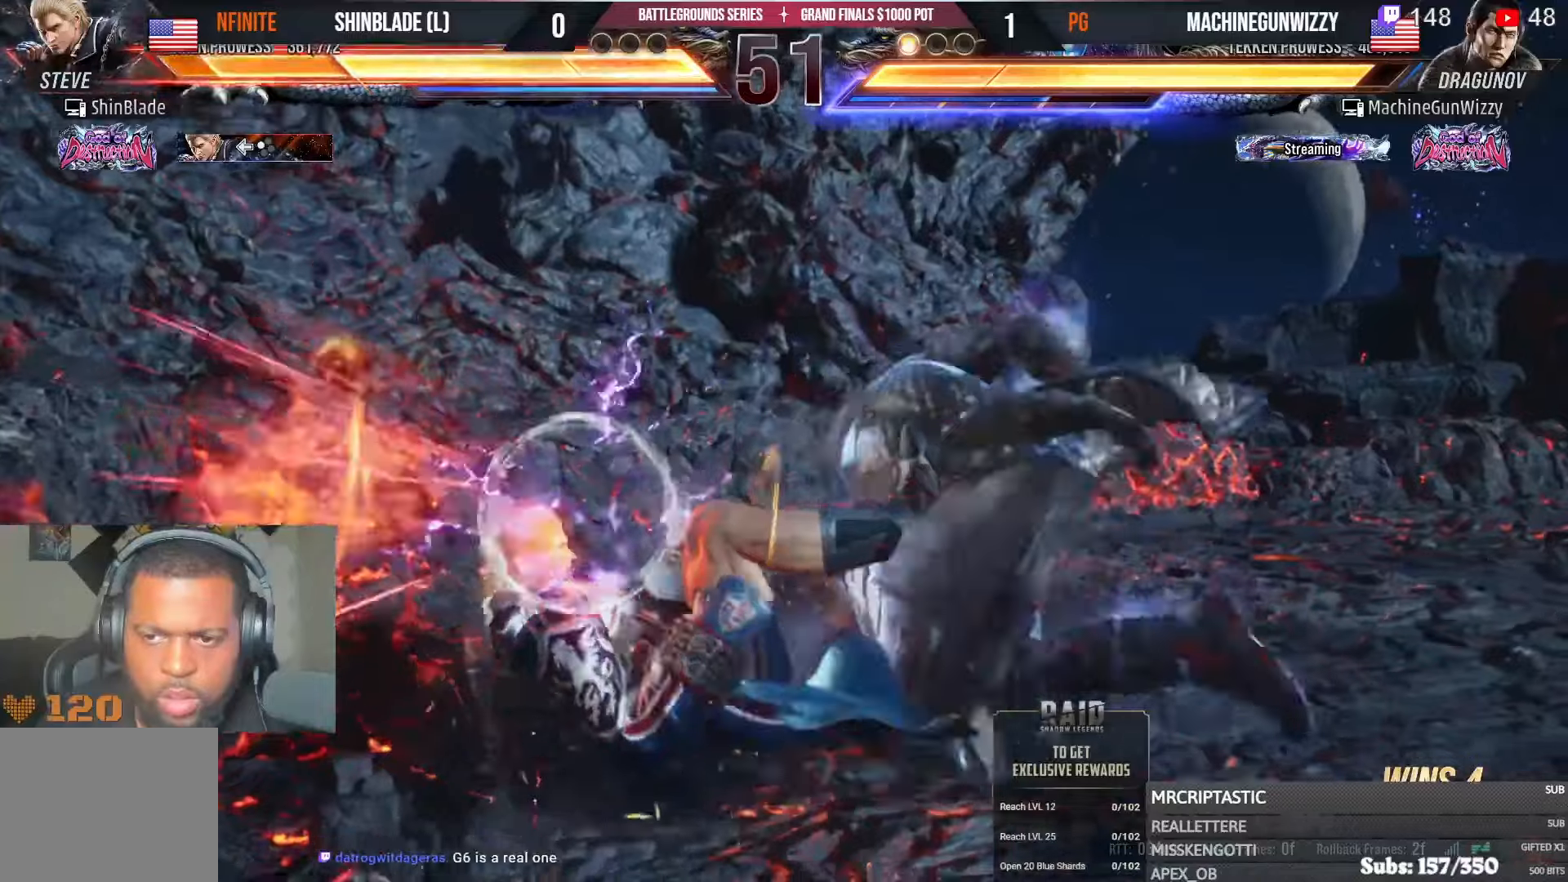
{"buttons": ["DPAD_LEFT"], "left_stick": "center", "right_stick": "center"}
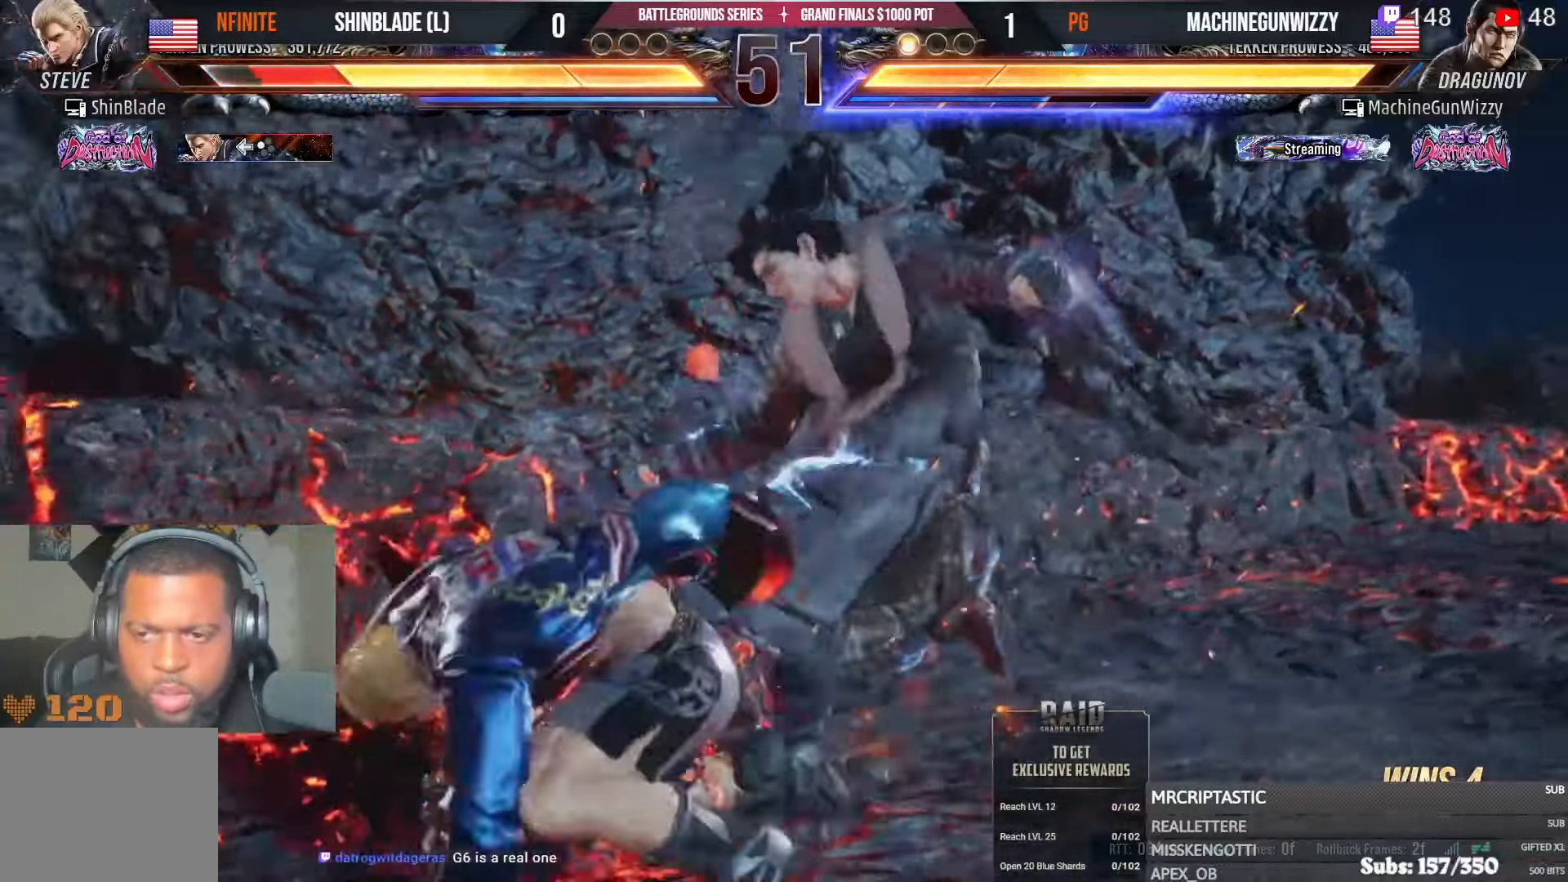
{"buttons": [], "left_stick": "center", "right_stick": "center"}
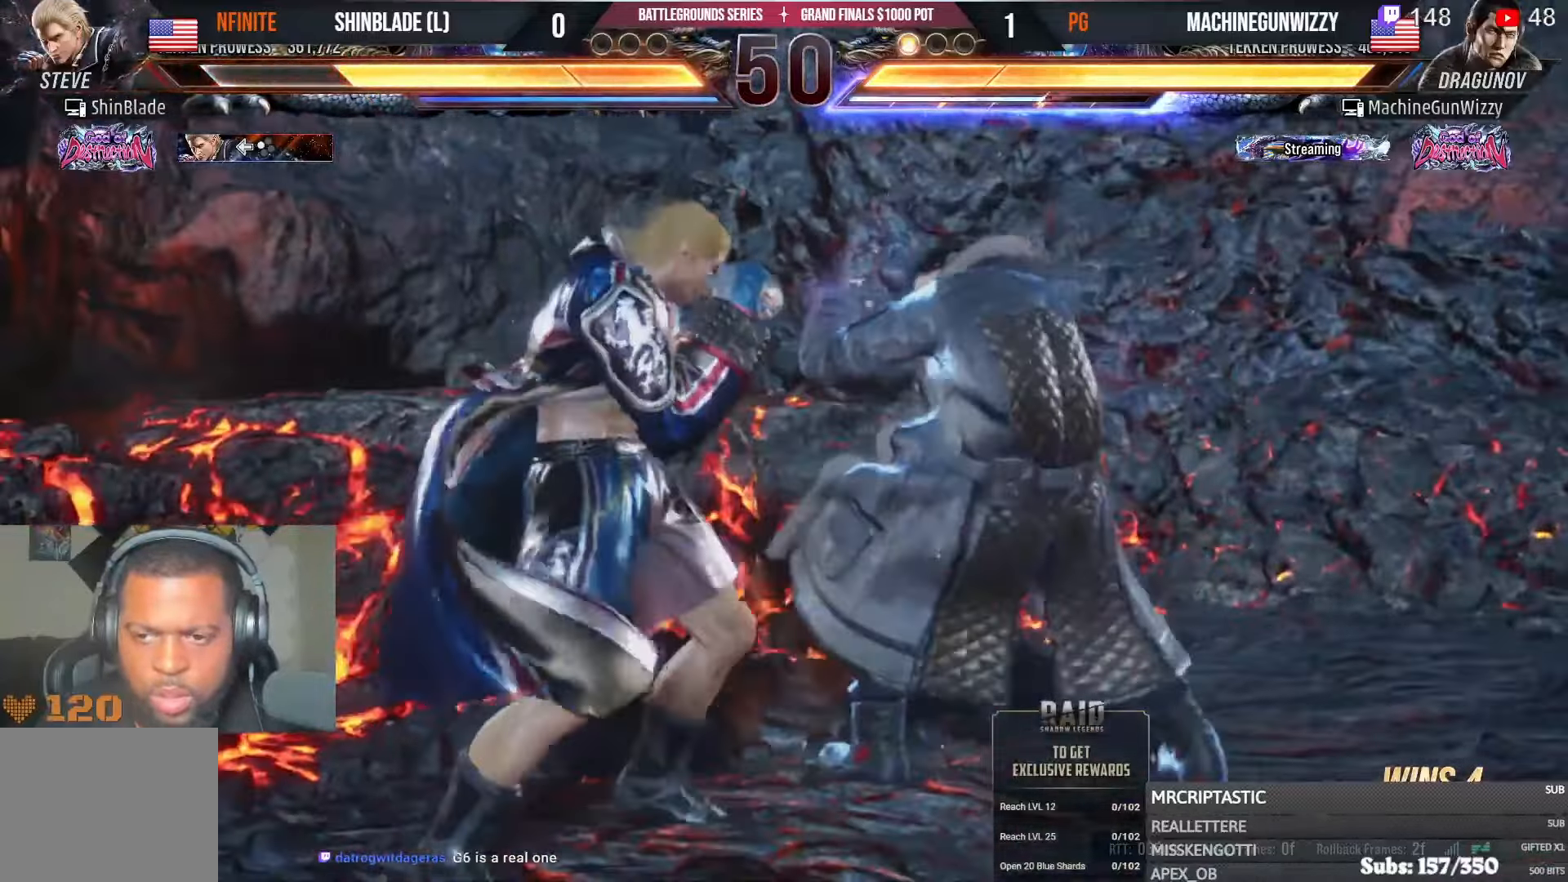
{"buttons": ["SQUARE", "DPAD_LEFT"], "left_stick": "center", "right_stick": "center", "events": [[34, "SQUARE", "down"], [84, "L1", "down"], [84, "SQUARE", "up"], [134, "L1", "up"], [150, "DPAD_DOWN", "down"], [167, "SQUARE", "down"], [217, "SQUARE", "up"], [250, "L1", "down"], [250, "R1", "down"], [267, "R1", "up"], [284, "SQUARE", "down"], [317, "DPAD_LEFT", "down"], [334, "DPAD_DOWN", "up"], [367, "L1", "up"], [367, "SQUARE", "up"], [434, "SQUARE", "down"]]}
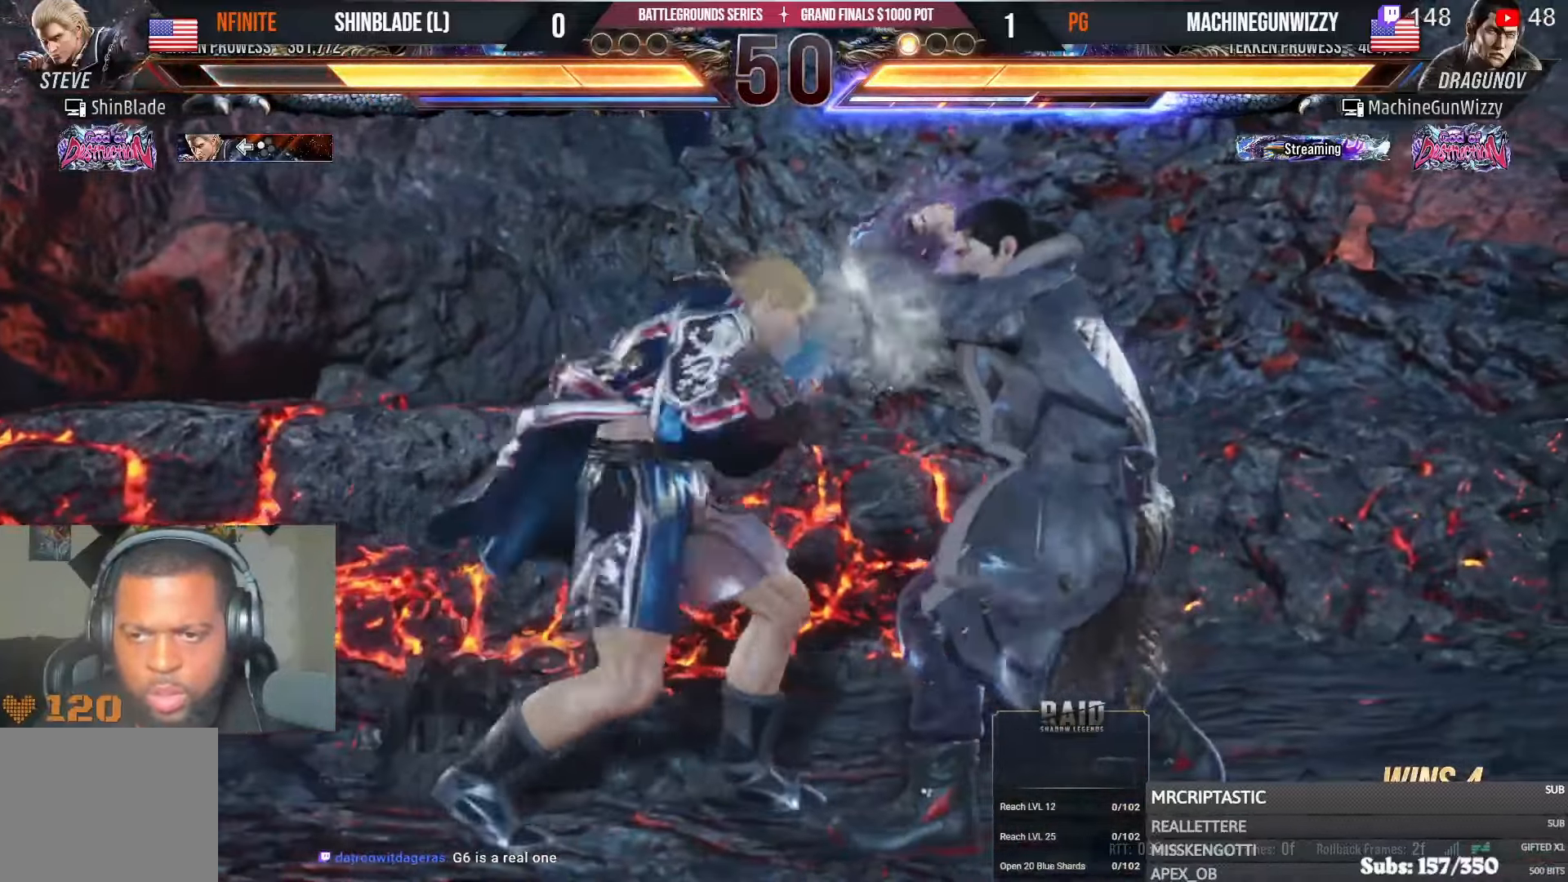
{"buttons": [], "left_stick": "center", "right_stick": "center", "events": [[17, "SQUARE", "up"], [67, "SQUARE", "down"], [134, "SQUARE", "up"], [184, "SQUARE", "down"], [467, "DPAD_LEFT", "up"], [467, "SQUARE", "up"]]}
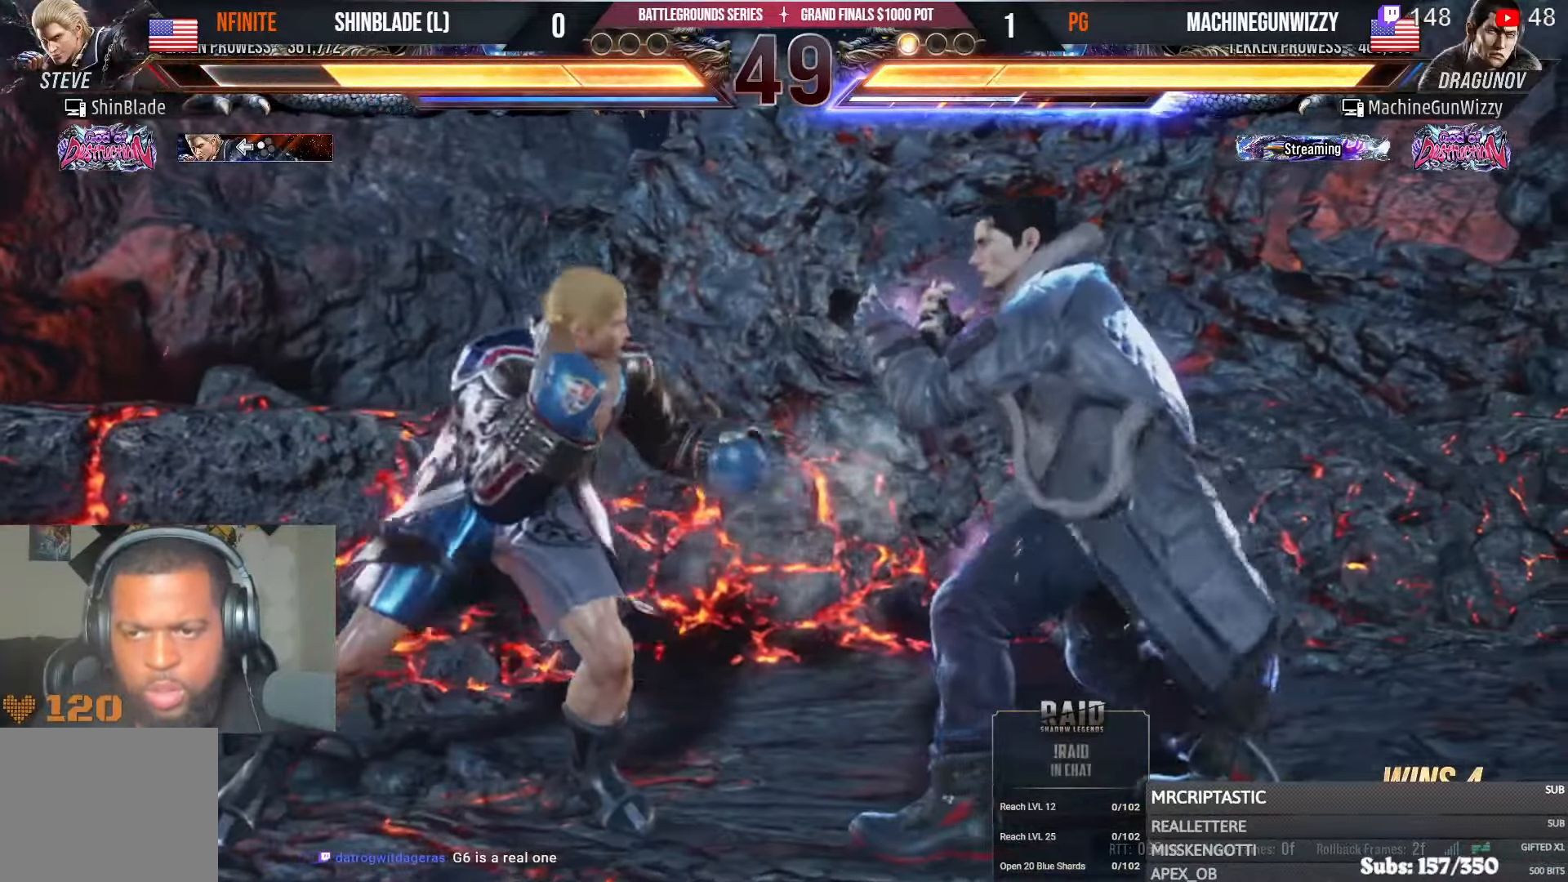
{"buttons": ["CIRCLE", "SQUARE"], "left_stick": "center", "right_stick": "center", "events": [[67, "CIRCLE", "down"], [384, "SQUARE", "down"]]}
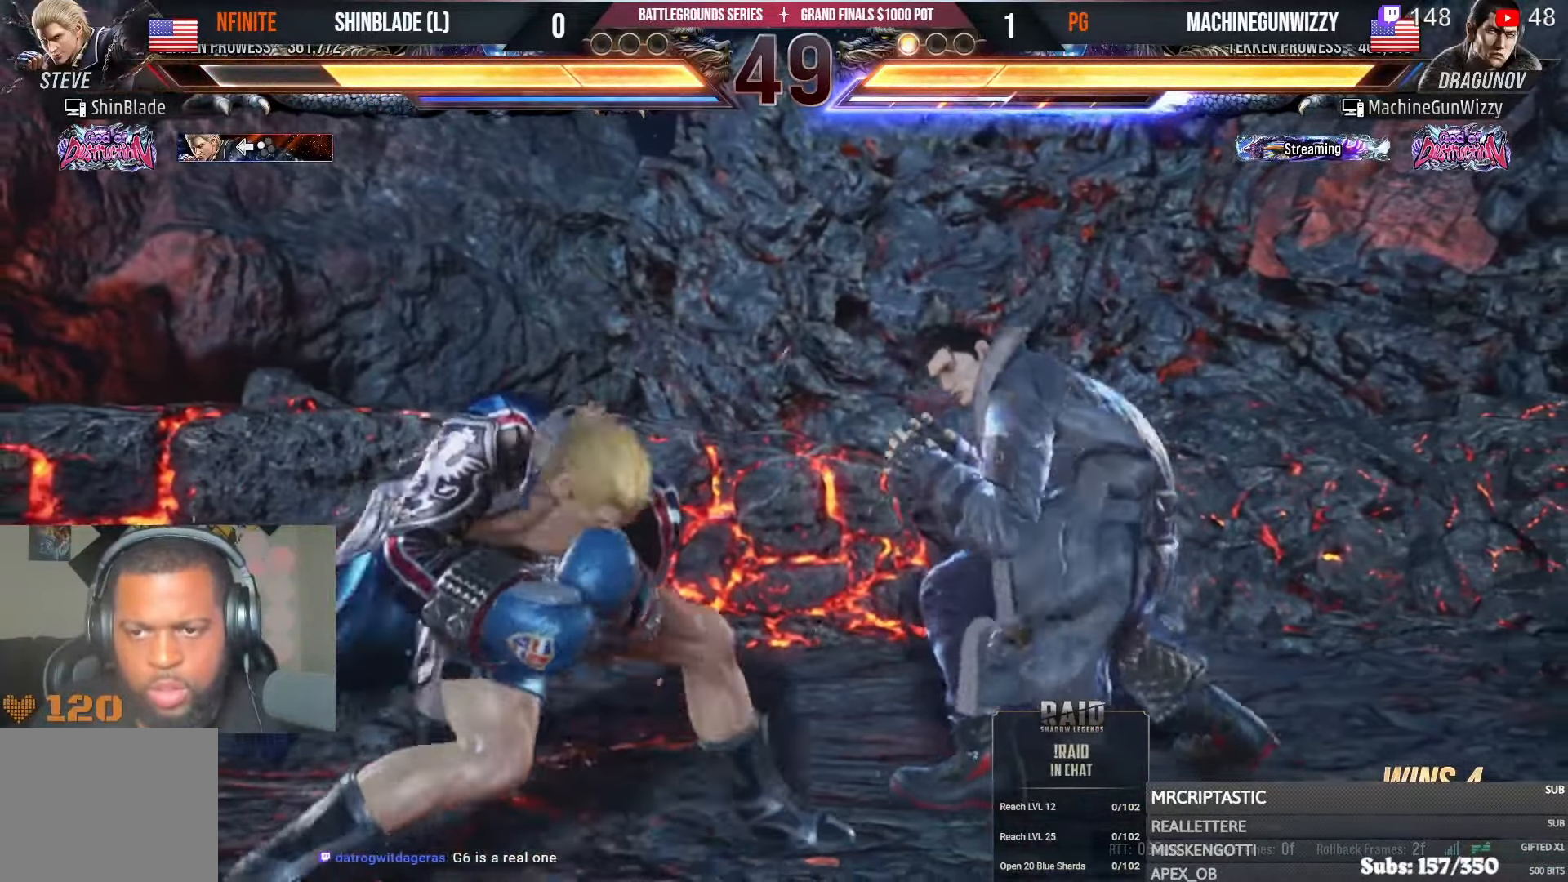
{"buttons": ["SQUARE", "TRIANGLE"], "left_stick": "center", "right_stick": "center", "events": [[50, "CIRCLE", "up"], [50, "SQUARE", "up"], [217, "TRIANGLE", "down"], [400, "SQUARE", "down"], [400, "TRIANGLE", "up"], [500, "TRIANGLE", "down"]]}
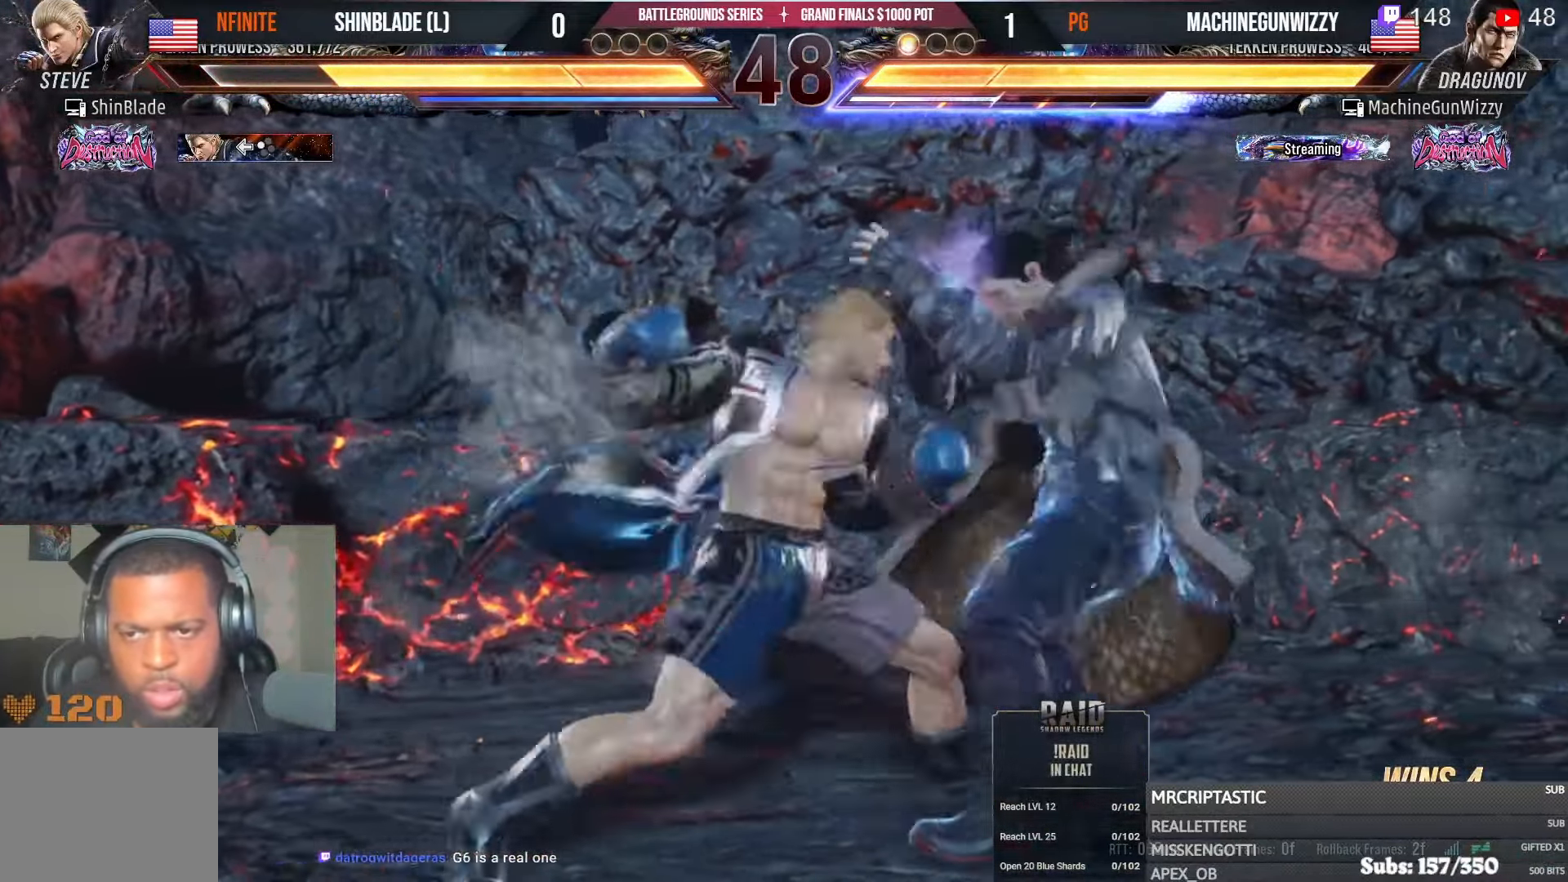
{"buttons": ["SQUARE", "TRIANGLE"], "left_stick": "center", "right_stick": "center", "events": [[50, "SQUARE", "up"], [84, "SQUARE", "down"], [100, "DPAD_LEFT", "down"], [134, "DPAD_DOWN", "down"], [250, "DPAD_DOWN", "up"], [334, "SQUARE", "up"], [384, "SQUARE", "down"], [500, "DPAD_LEFT", "up"]]}
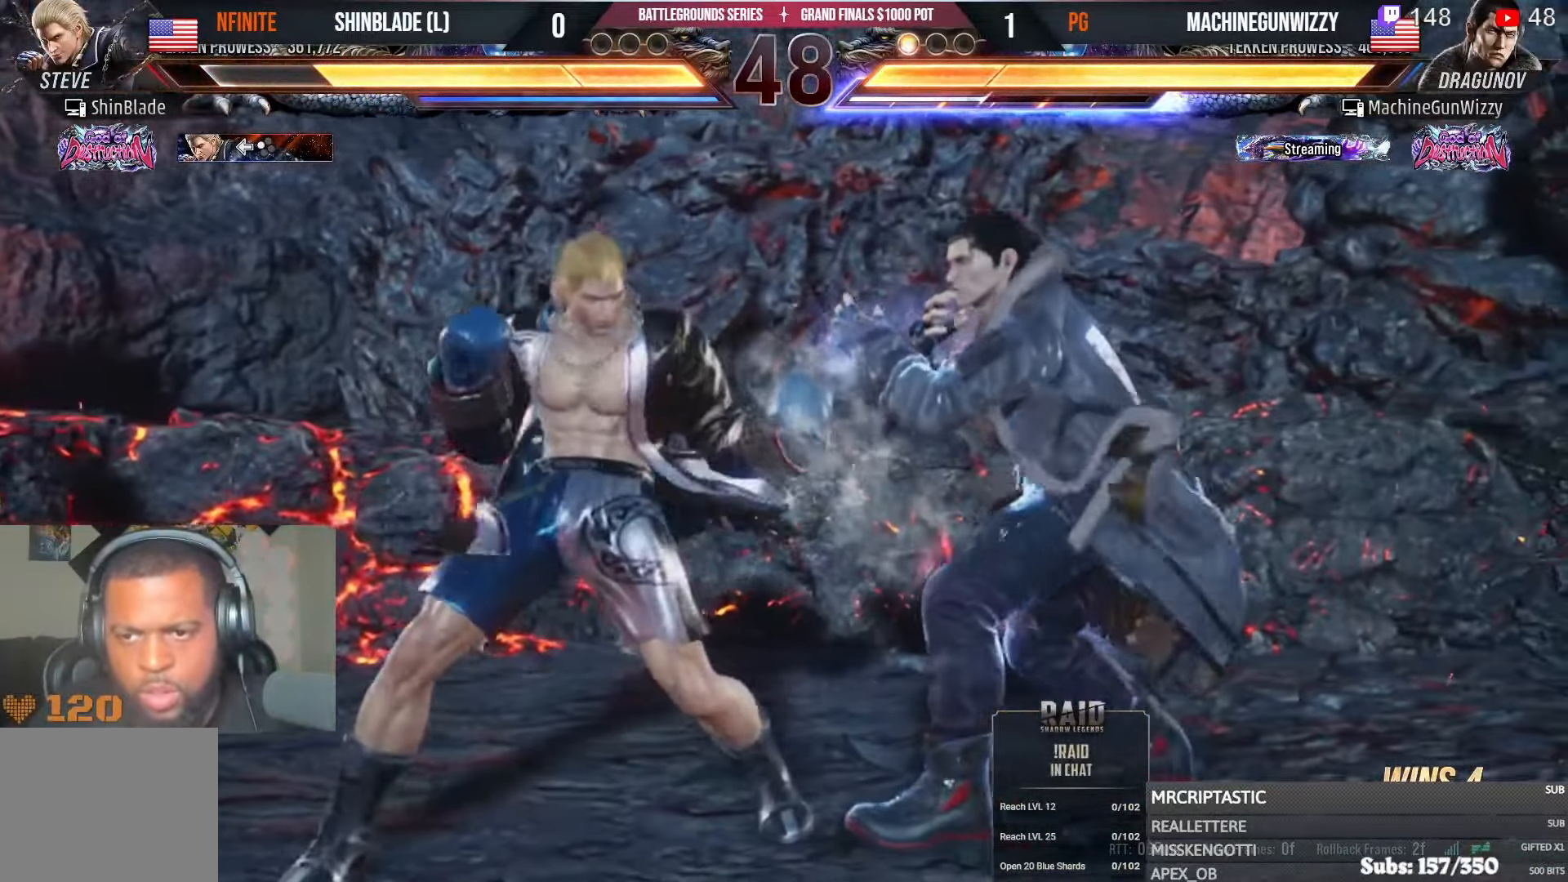
{"buttons": ["DPAD_LEFT"], "left_stick": "center", "right_stick": "center", "events": [[17, "TRIANGLE", "up"], [50, "SQUARE", "up"], [100, "DPAD_LEFT", "down"], [167, "DPAD_LEFT", "up"], [234, "DPAD_LEFT", "down"]]}
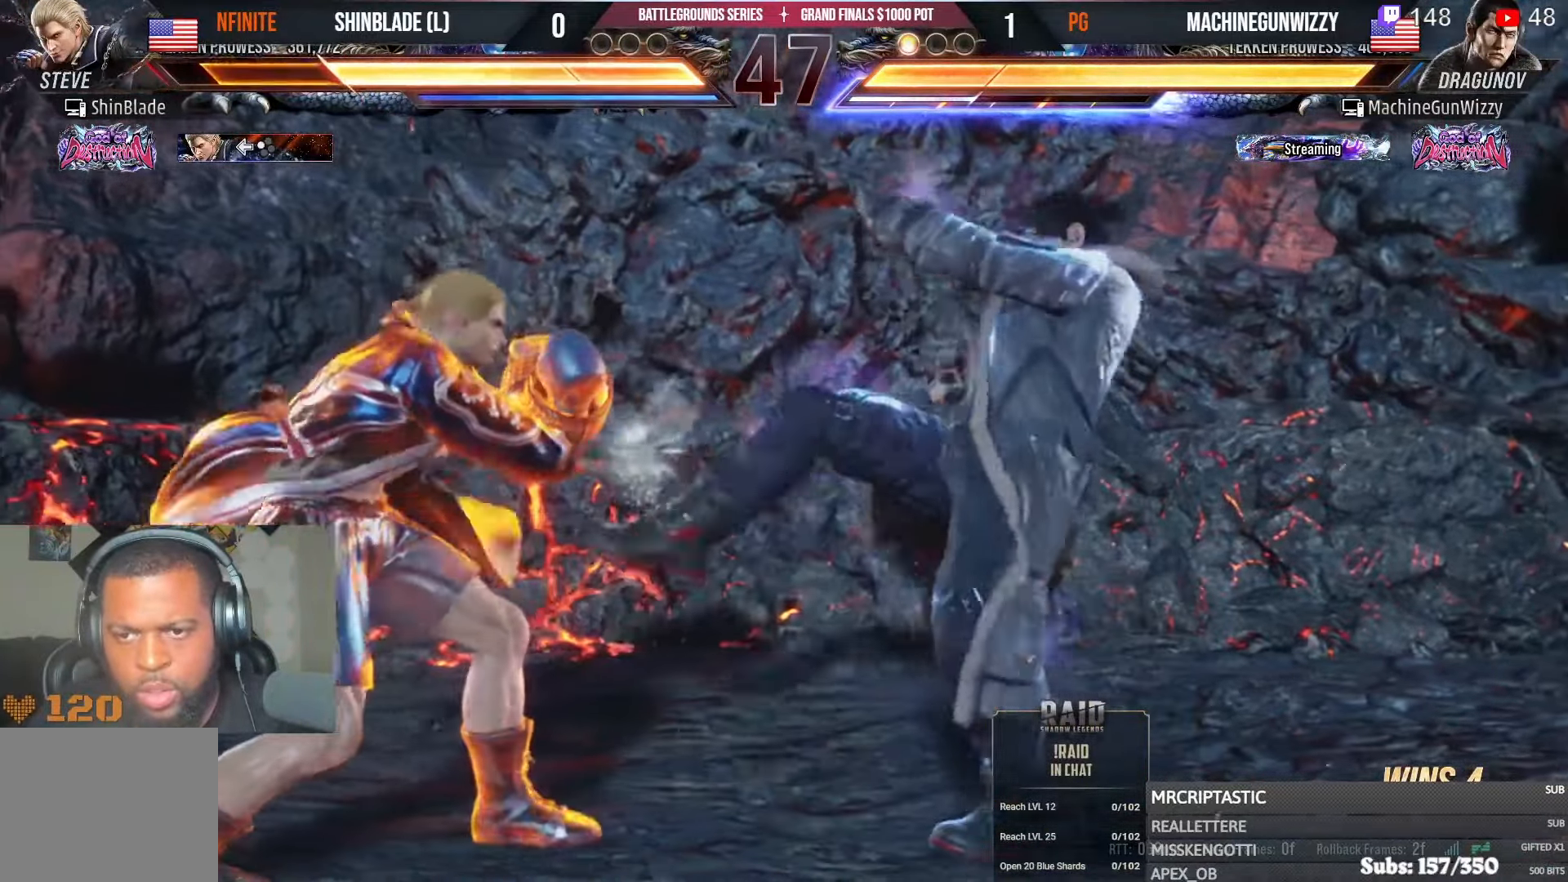
{"buttons": ["SQUARE", "DPAD_DOWN", "DPAD_LEFT"], "left_stick": "center", "right_stick": "center", "events": [[500, "DPAD_DOWN", "down"], [500, "SQUARE", "down"]]}
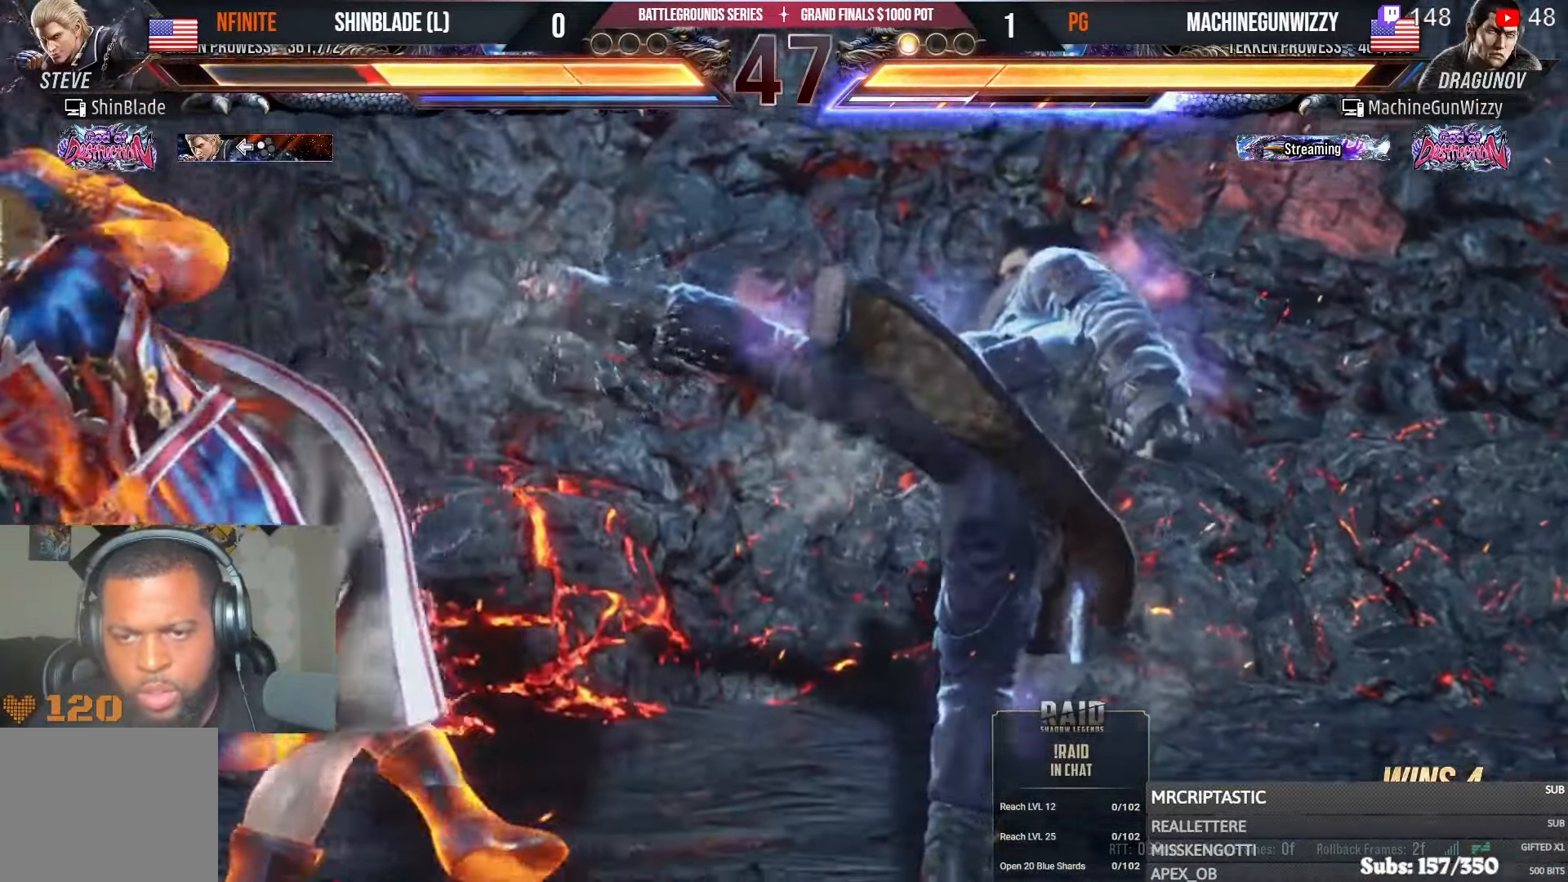
{"buttons": ["CROSS", "CIRCLE", "DPAD_LEFT"], "left_stick": "center", "right_stick": "center", "events": [[34, "DPAD_LEFT", "up"], [50, "SQUARE", "up"], [117, "DPAD_LEFT", "down"], [134, "DPAD_DOWN", "up"], [134, "SQUARE", "down"], [167, "DPAD_DOWN", "down"], [167, "DPAD_LEFT", "up"], [200, "DPAD_RIGHT", "down"], [217, "CIRCLE", "down"], [217, "DPAD_RIGHT", "up"], [250, "CROSS", "down"], [250, "DPAD_LEFT", "down"], [250, "SQUARE", "up"], [317, "DPAD_LEFT", "up"], [350, "CROSS", "up"], [350, "DPAD_LEFT", "down"], [400, "CROSS", "down"], [400, "DPAD_DOWN", "up"]]}
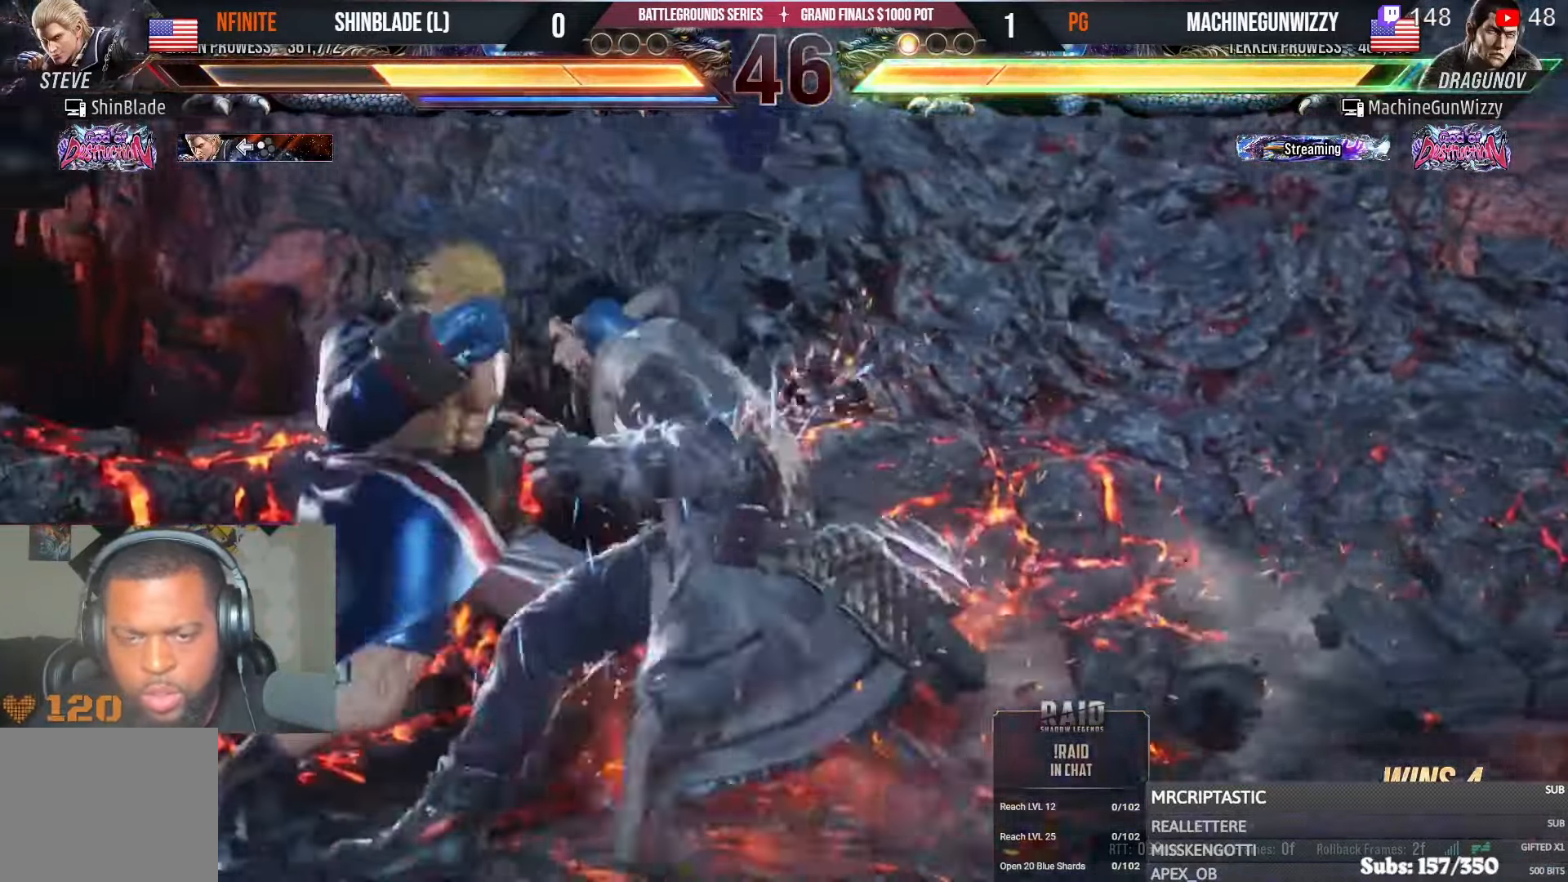
{"buttons": ["DPAD_LEFT"], "left_stick": "center", "right_stick": "center", "events": [[17, "CROSS", "up"], [34, "DPAD_LEFT", "up"], [100, "CIRCLE", "up"], [100, "DPAD_LEFT", "down"], [200, "DPAD_LEFT", "up"], [250, "DPAD_LEFT", "down"]]}
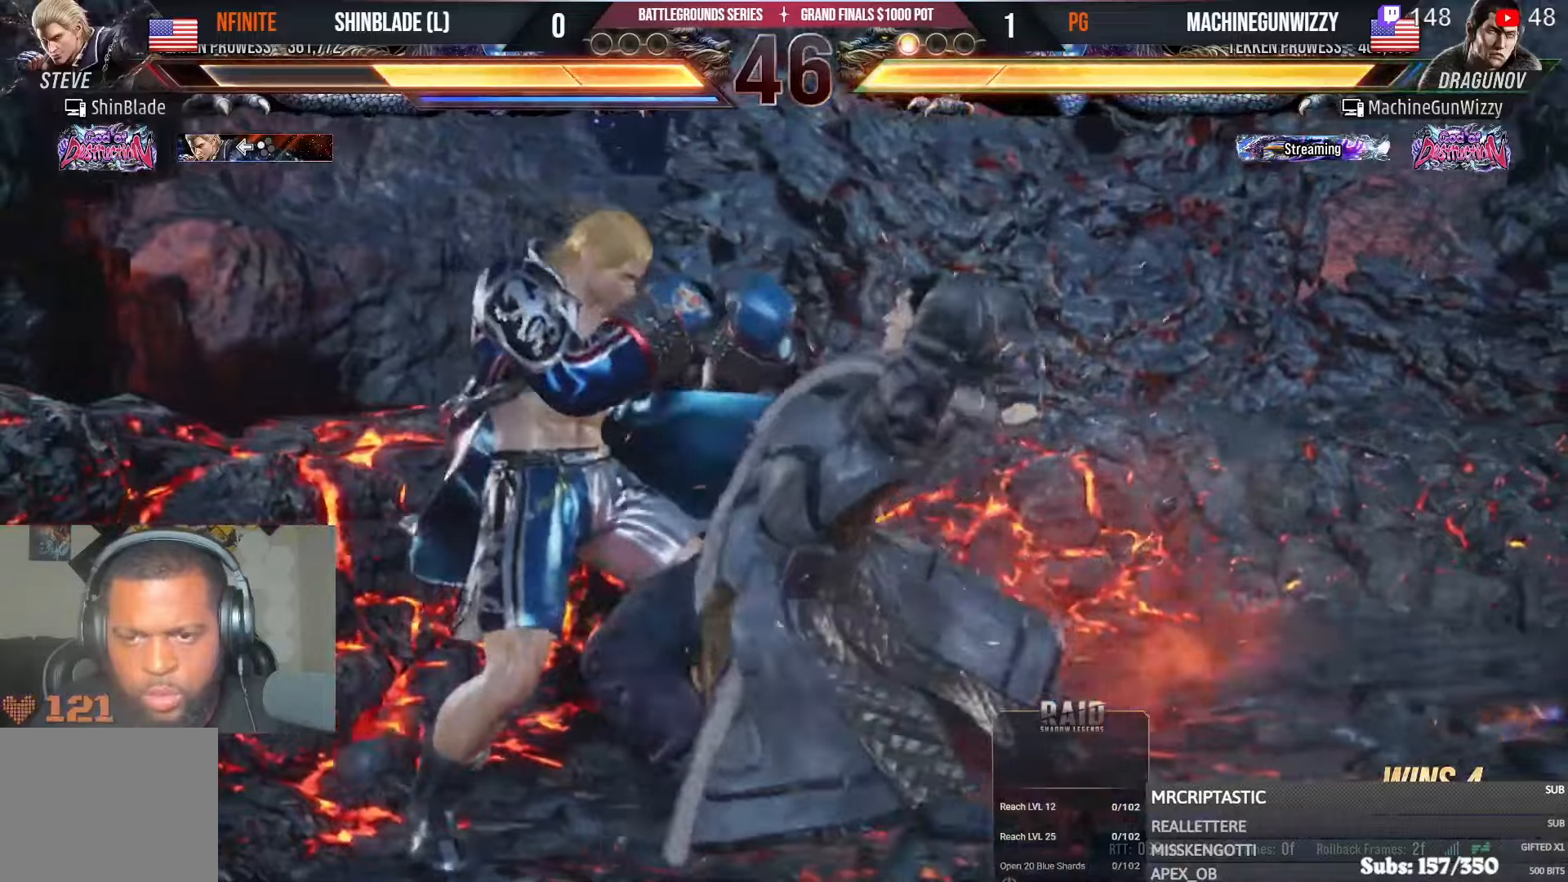
{"buttons": [], "left_stick": "center", "right_stick": "center", "events": [[450, "DPAD_LEFT", "up"]]}
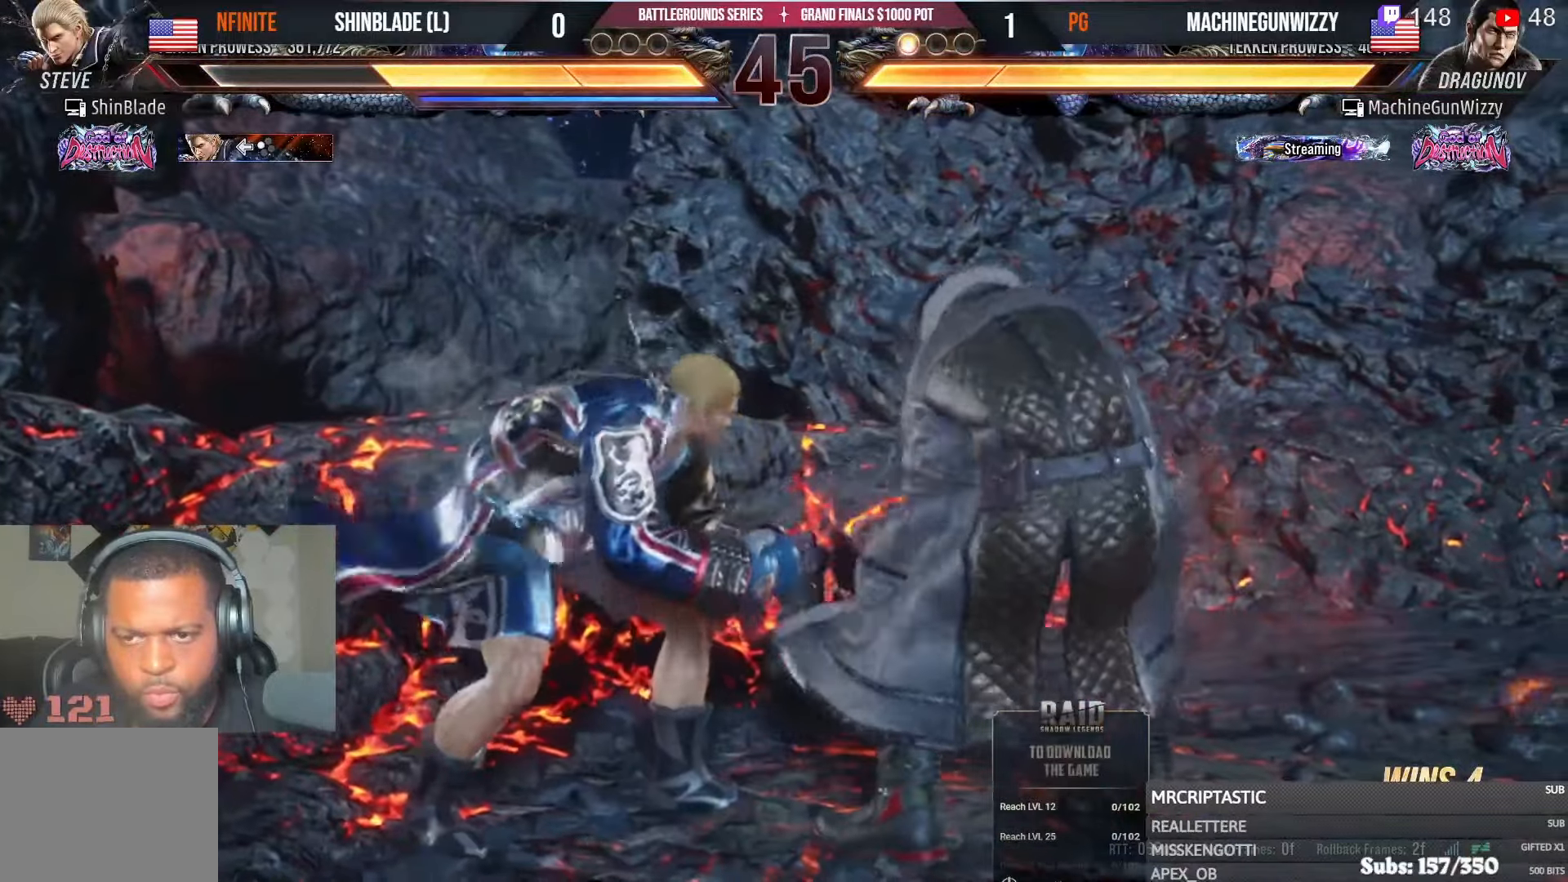
{"buttons": ["CIRCLE", "SQUARE"], "left_stick": "center", "right_stick": "center"}
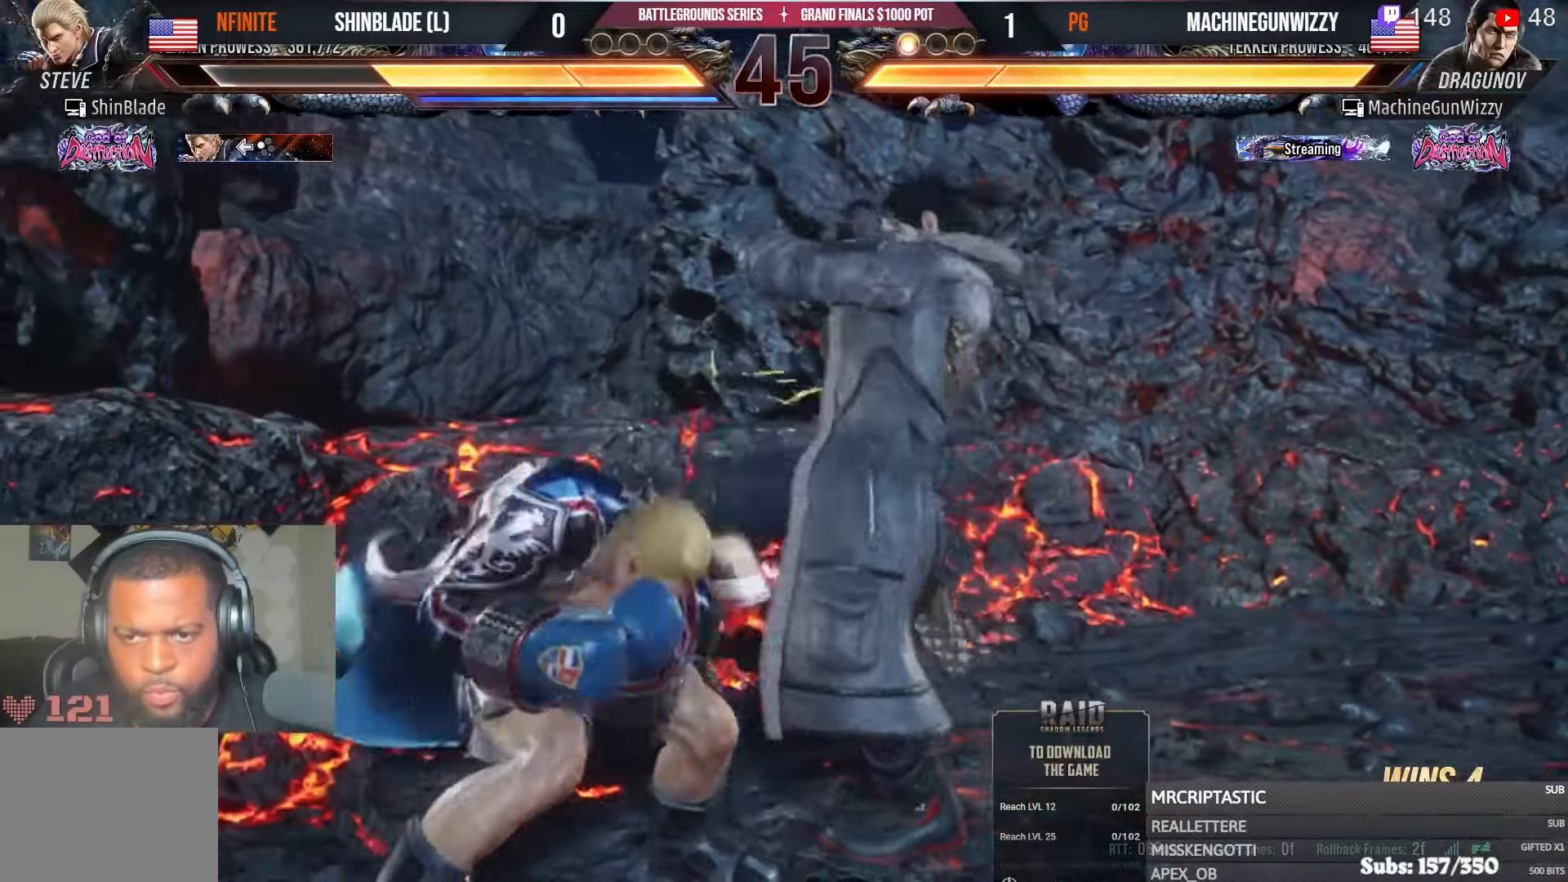
{"buttons": ["DPAD_LEFT"], "left_stick": "center", "right_stick": "center", "events": [[100, "SQUARE", "up"], [117, "CIRCLE", "up"], [167, "TRIANGLE", "down"], [300, "TRIANGLE", "up"], [417, "DPAD_LEFT", "down"]]}
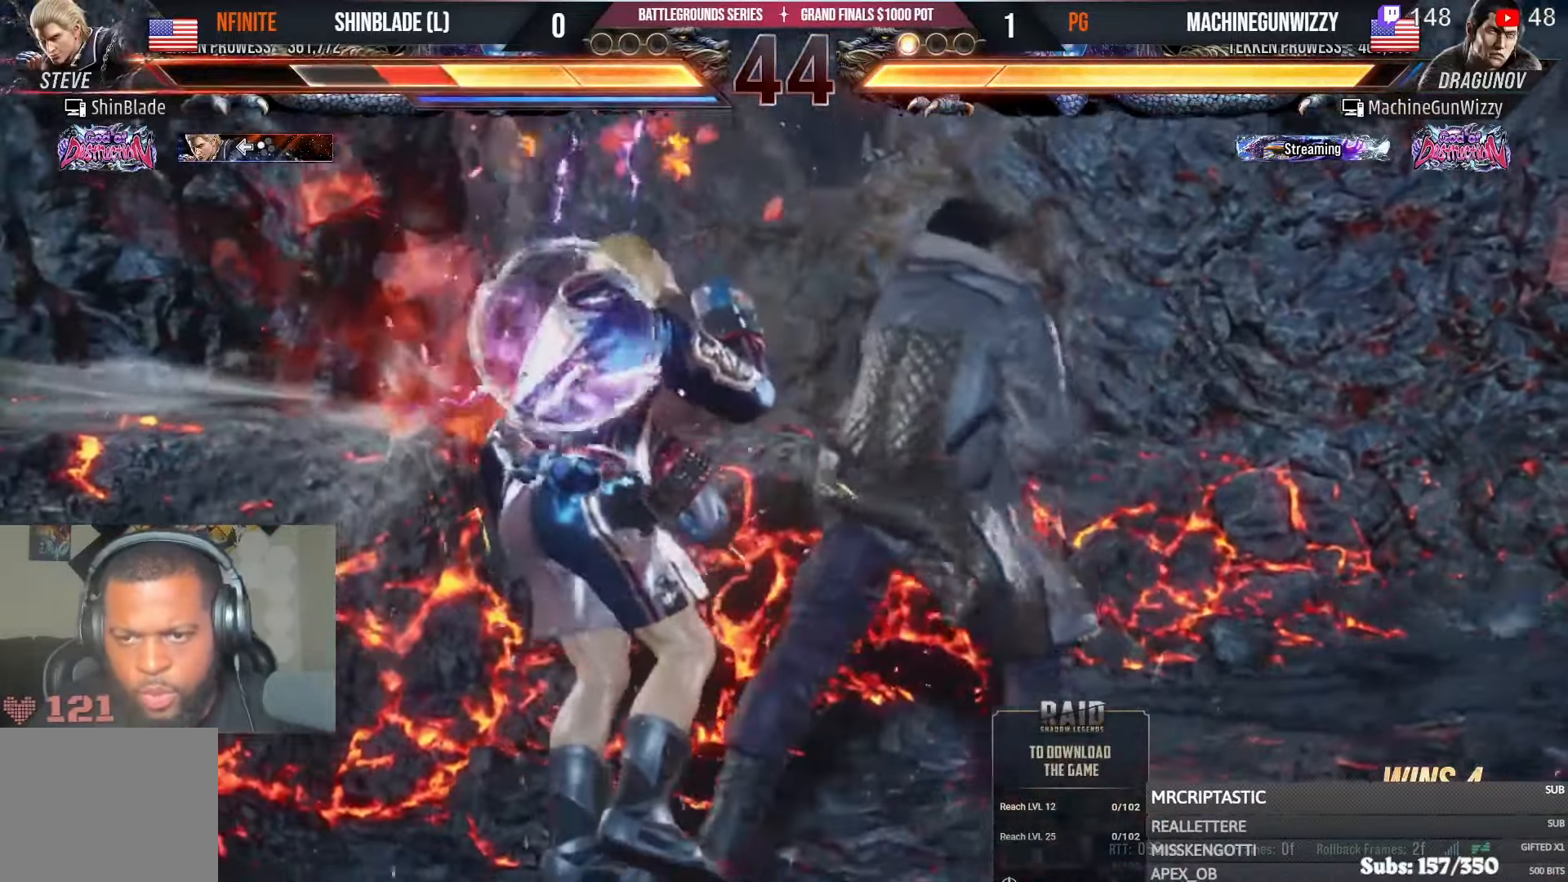
{"buttons": ["CIRCLE", "DPAD_UP", "DPAD_LEFT"], "left_stick": "center", "right_stick": "center", "events": [[34, "CROSS", "down"], [84, "DPAD_LEFT", "up"], [117, "CIRCLE", "down"], [150, "CROSS", "up"], [200, "CROSS", "down"], [217, "CIRCLE", "up"], [217, "DPAD_DOWN", "down"], [267, "DPAD_DOWN", "up"], [267, "DPAD_LEFT", "down"], [284, "CIRCLE", "down"], [317, "CROSS", "up"], [350, "DPAD_UP", "down"], [367, "CROSS", "down"], [384, "CIRCLE", "up"], [384, "DPAD_LEFT", "up"], [434, "CIRCLE", "down"], [450, "DPAD_LEFT", "down"], [467, "CROSS", "up"]]}
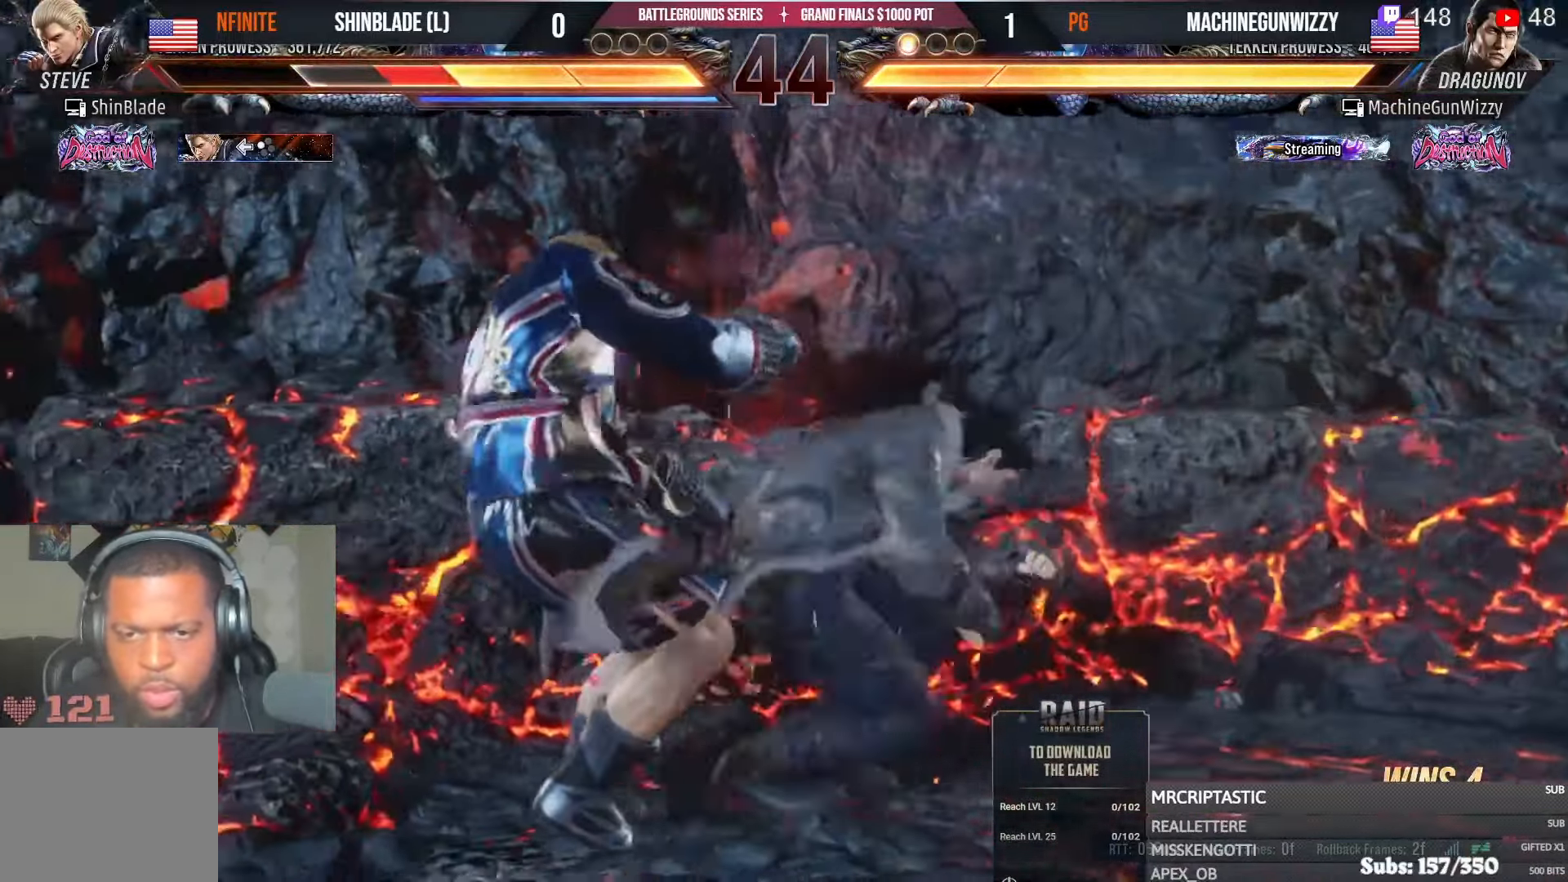
{"buttons": ["CROSS", "DPAD_DOWN", "DPAD_LEFT"], "left_stick": "center", "right_stick": "center", "events": [[17, "CROSS", "down"], [34, "DPAD_UP", "up"], [100, "DPAD_UP", "down"], [117, "CROSS", "up"], [167, "CROSS", "down"], [200, "CIRCLE", "up"], [200, "DPAD_UP", "up"], [250, "CIRCLE", "down"], [250, "DPAD_LEFT", "up"], [267, "CROSS", "up"], [267, "DPAD_LEFT", "down"], [334, "CROSS", "down"], [334, "DPAD_UP", "down"], [350, "CIRCLE", "up"], [400, "CIRCLE", "down"], [417, "CROSS", "up"], [417, "DPAD_UP", "up"], [434, "DPAD_DOWN", "down"], [434, "DPAD_LEFT", "up"], [500, "CIRCLE", "up"], [500, "CROSS", "down"], [500, "DPAD_LEFT", "down"]]}
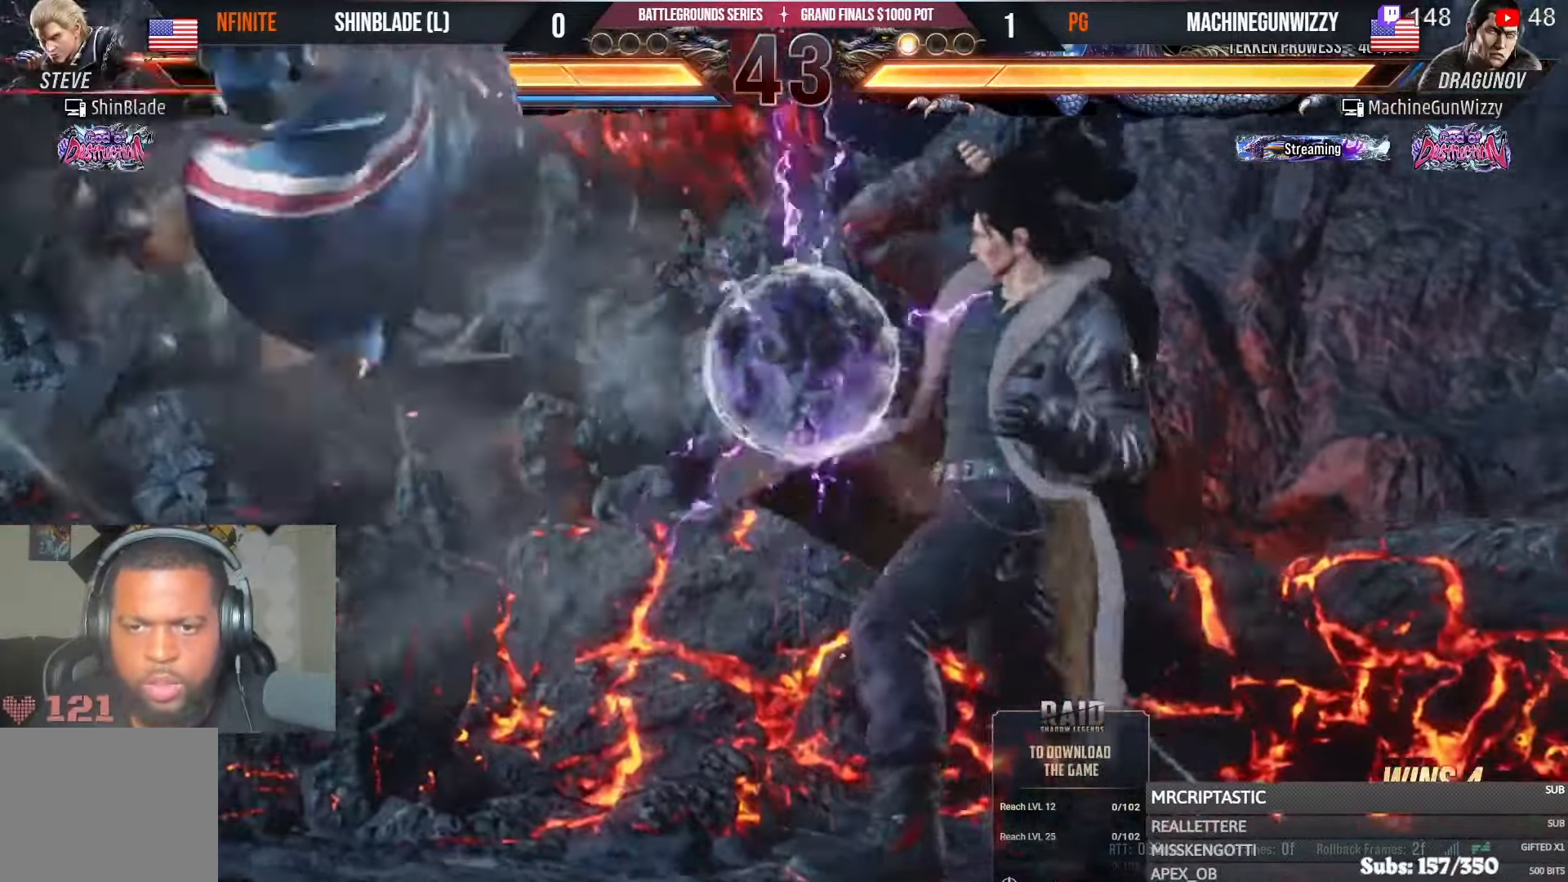
{"buttons": ["CROSS", "CIRCLE", "DPAD_RIGHT"], "left_stick": "center", "right_stick": "center"}
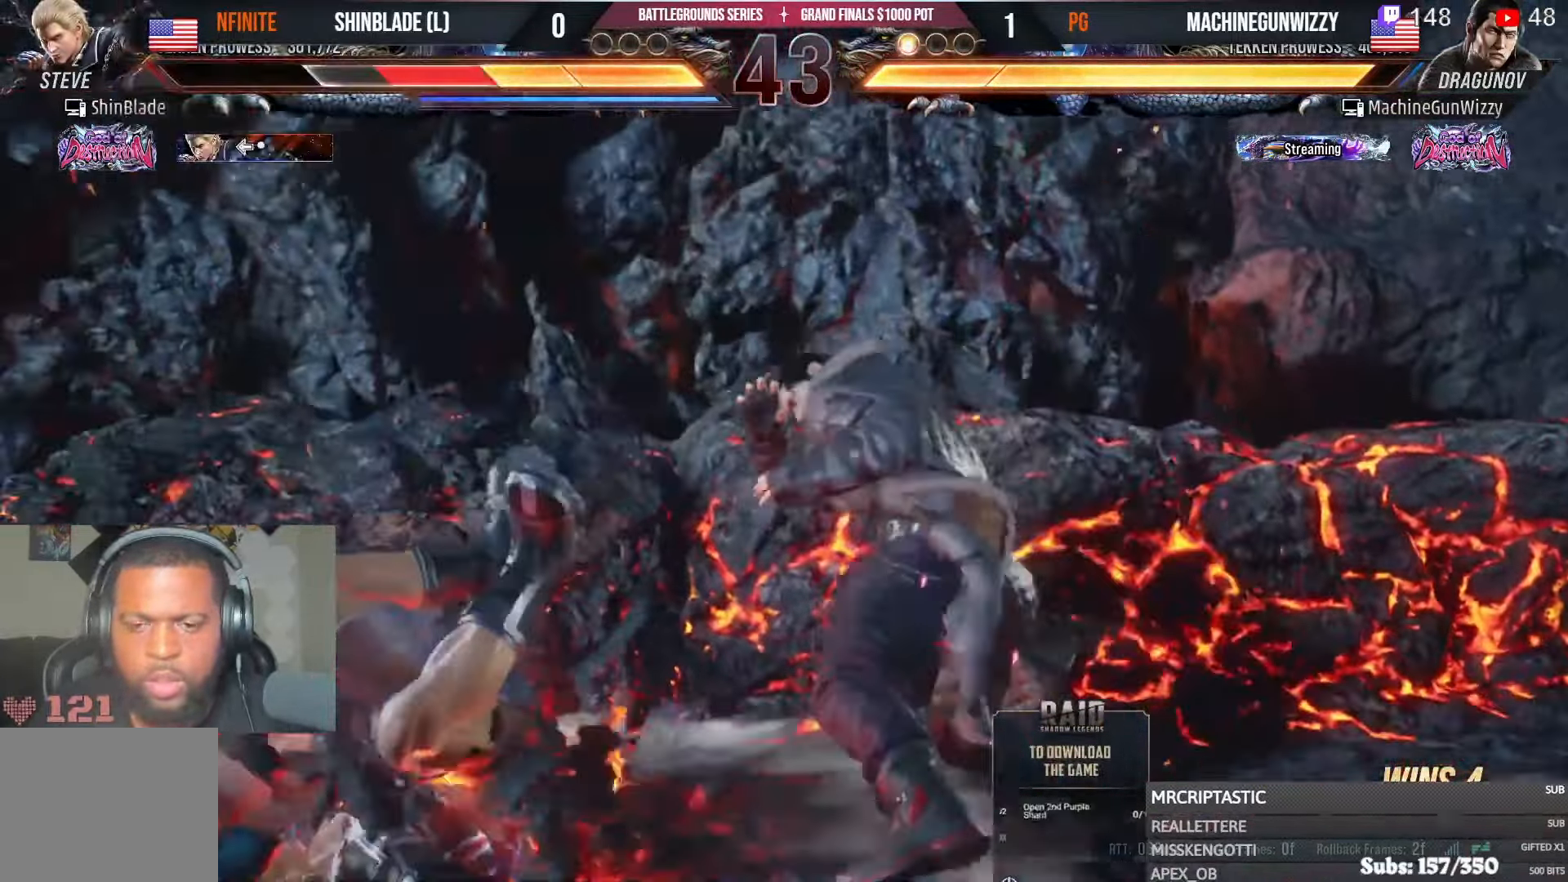
{"buttons": ["CROSS", "DPAD_UP", "DPAD_RIGHT"], "left_stick": "center", "right_stick": "center", "events": [[50, "DPAD_UP", "down"], [67, "CROSS", "up"], [67, "DPAD_RIGHT", "up"], [134, "CROSS", "down"], [150, "CIRCLE", "up"], [167, "DPAD_RIGHT", "down"], [167, "DPAD_UP", "up"], [184, "CIRCLE", "down"], [217, "CROSS", "up"], [267, "CROSS", "down"], [267, "DPAD_RIGHT", "up"], [267, "DPAD_UP", "down"], [317, "CIRCLE", "up"], [317, "DPAD_RIGHT", "down"], [317, "DPAD_UP", "up"], [367, "CIRCLE", "down"], [367, "DPAD_DOWN", "down"], [400, "CROSS", "up"], [434, "DPAD_DOWN", "up"], [467, "CIRCLE", "up"], [467, "CROSS", "down"], [467, "DPAD_UP", "down"], [484, "DPAD_RIGHT", "up"], [500, "DPAD_RIGHT", "down"]]}
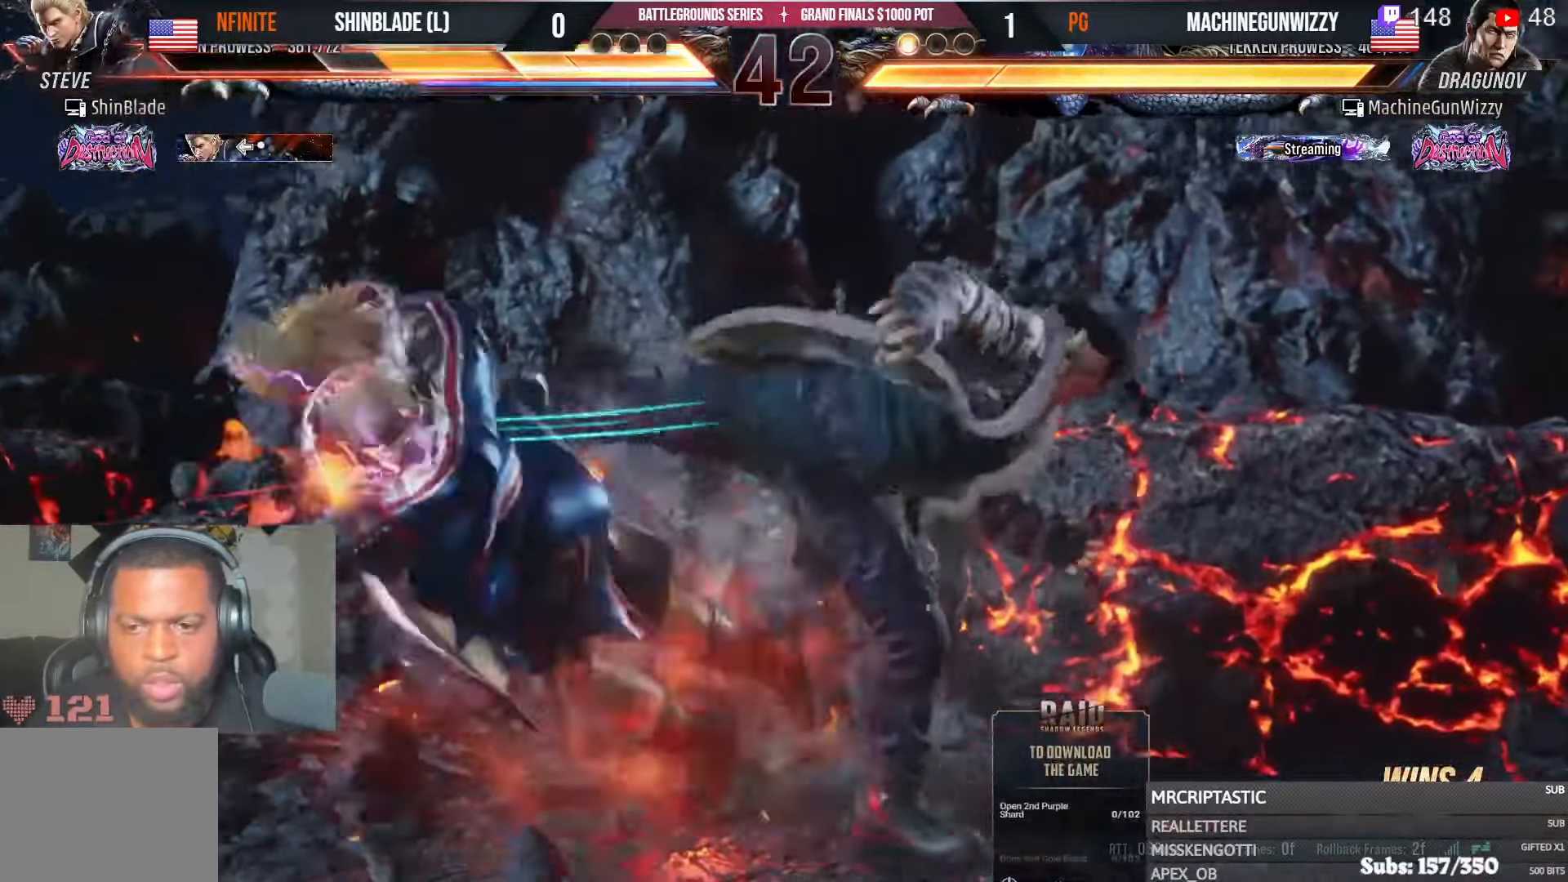
{"buttons": ["CROSS", "DPAD_RIGHT"], "left_stick": "center", "right_stick": "center"}
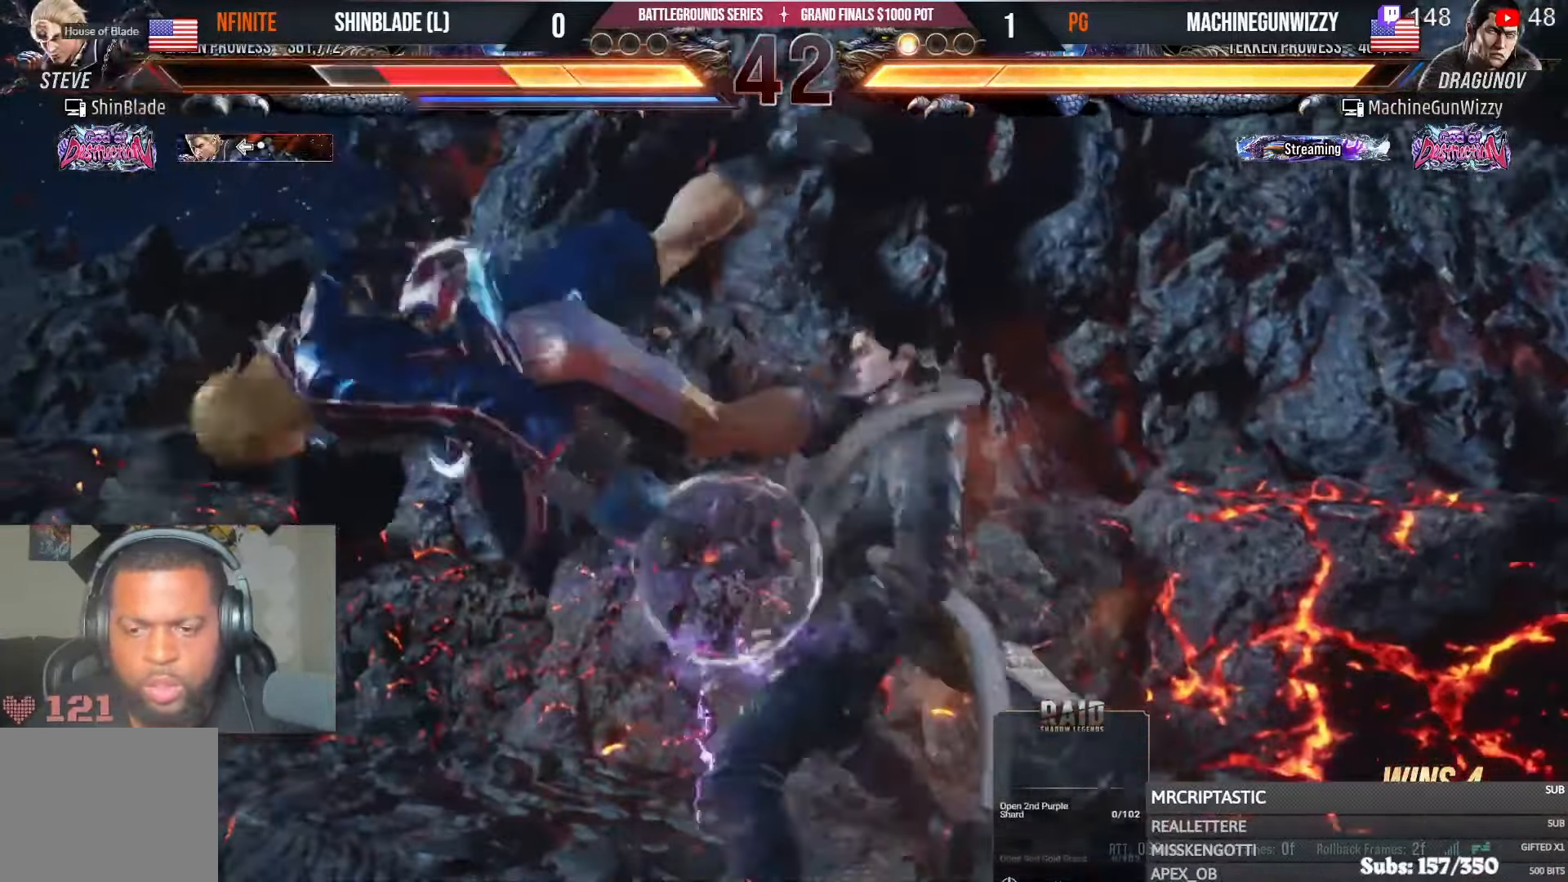
{"buttons": ["CROSS", "DPAD_DOWN"], "left_stick": "center", "right_stick": "center"}
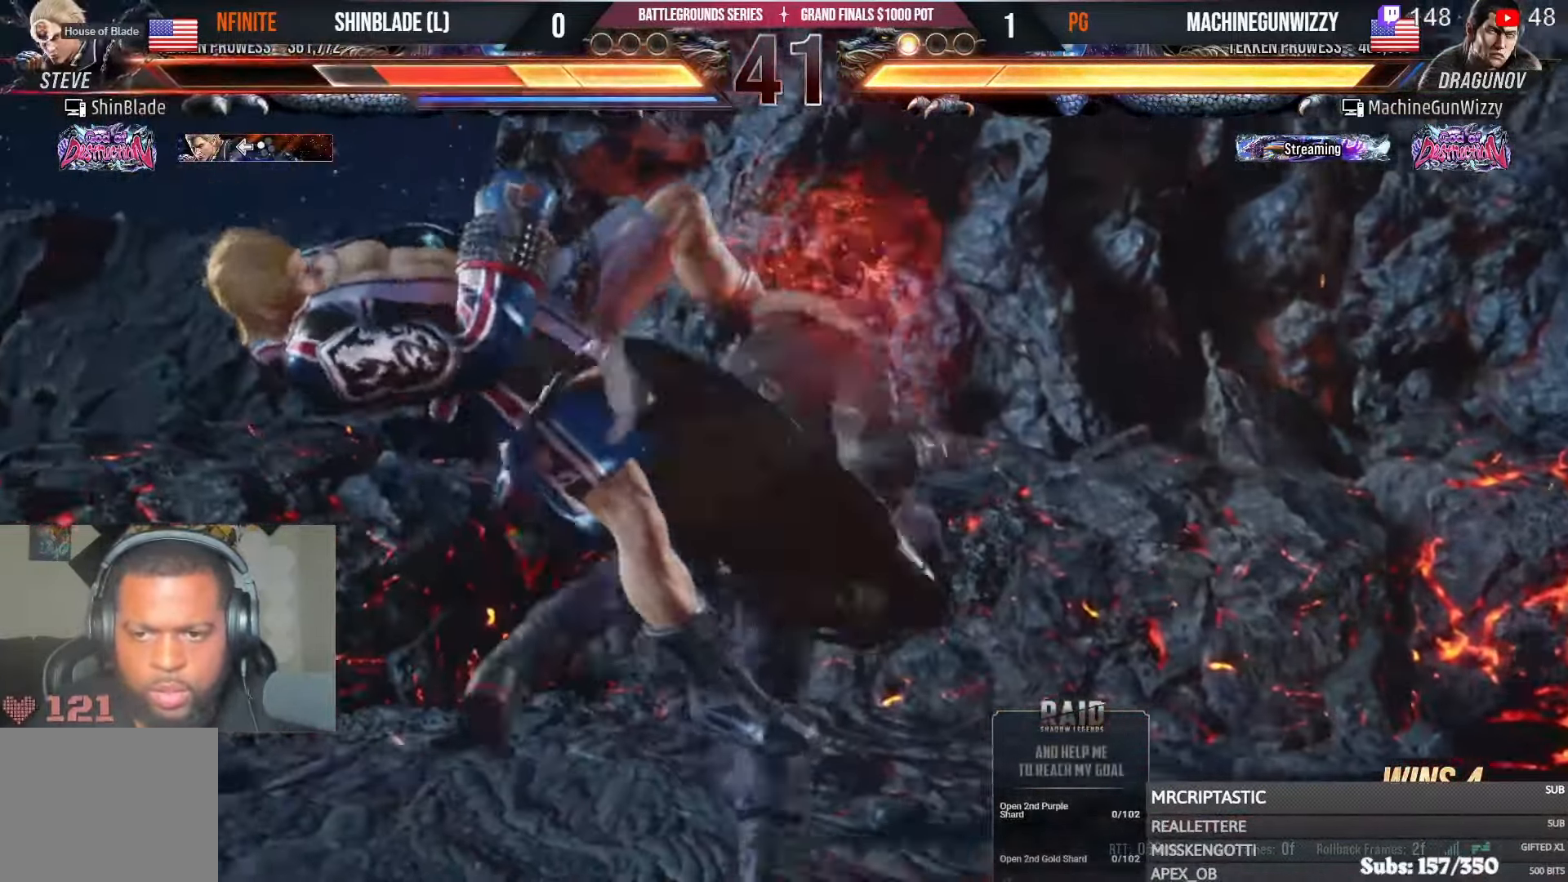
{"buttons": ["CROSS", "CIRCLE", "DPAD_LEFT"], "left_stick": "center", "right_stick": "center"}
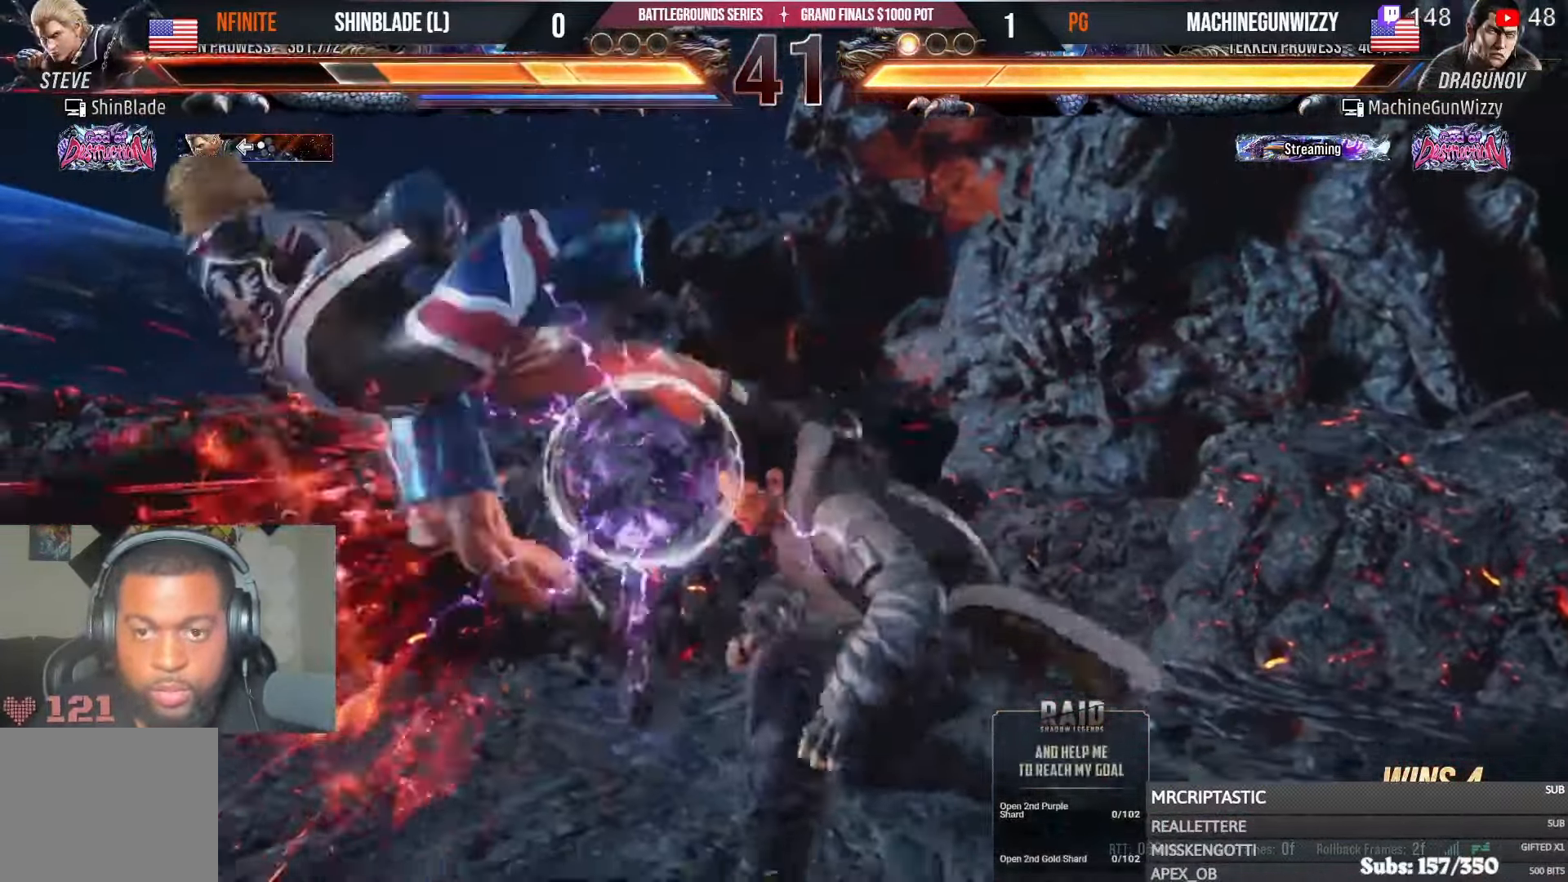
{"buttons": ["CIRCLE", "DPAD_DOWN", "DPAD_RIGHT"], "left_stick": "center", "right_stick": "center"}
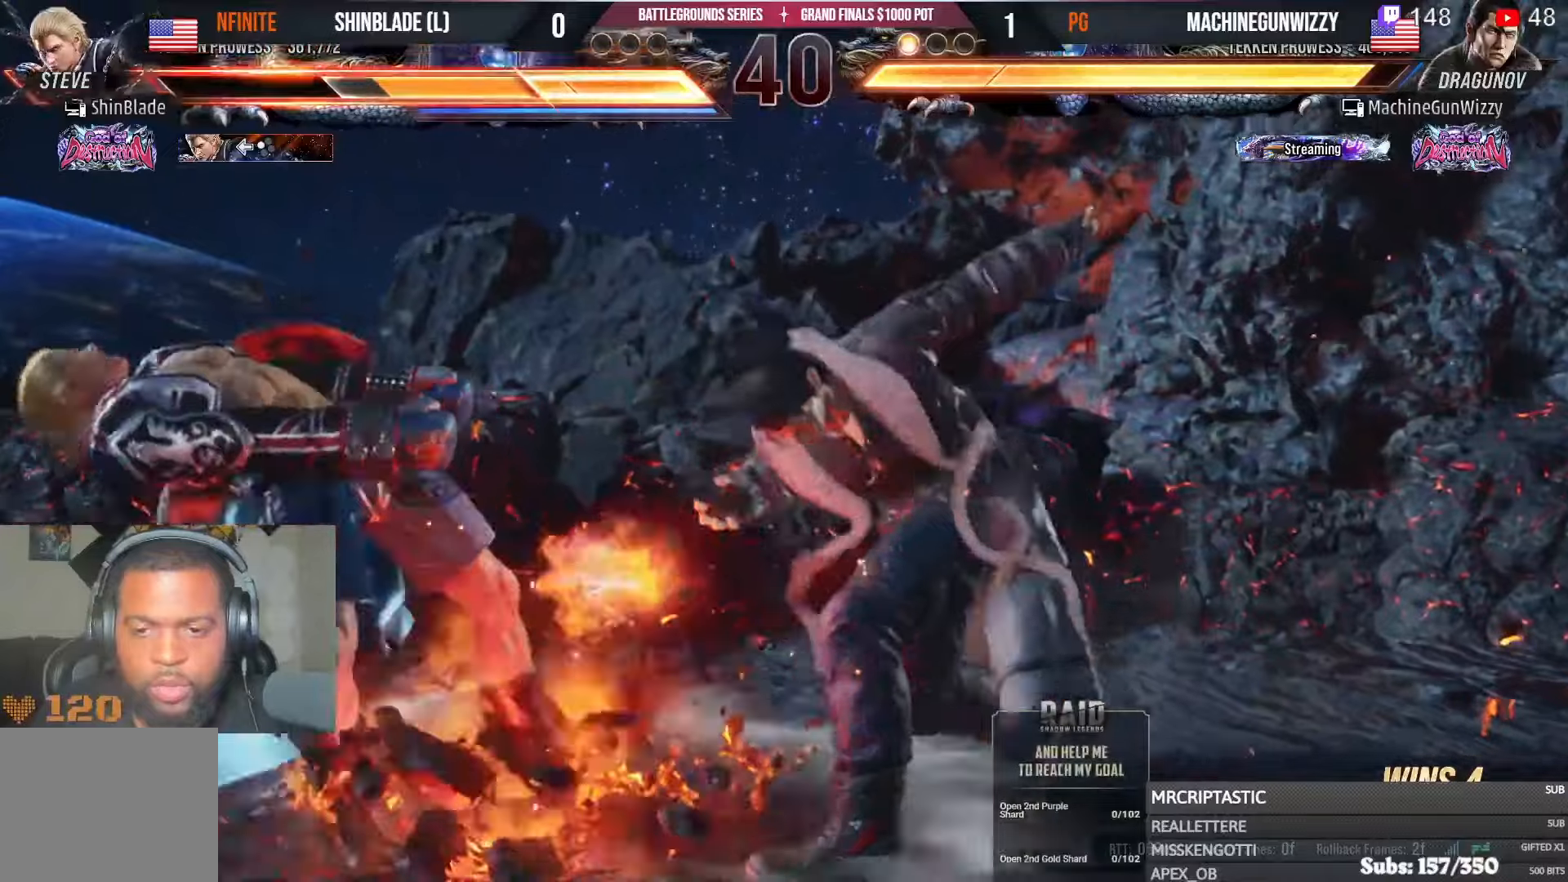
{"buttons": ["CROSS", "DPAD_UP", "DPAD_RIGHT"], "left_stick": "center", "right_stick": "center", "events": [[50, "DPAD_DOWN", "up"], [67, "CIRCLE", "up"], [84, "CROSS", "down"], [100, "DPAD_DOWN", "down"], [150, "CIRCLE", "down"], [167, "CROSS", "up"], [234, "DPAD_DOWN", "up"], [250, "CROSS", "down"], [250, "DPAD_RIGHT", "up"], [250, "DPAD_UP", "down"], [267, "CIRCLE", "up"], [300, "DPAD_RIGHT", "down"], [300, "DPAD_UP", "up"], [317, "DPAD_DOWN", "down"], [334, "CIRCLE", "down"], [350, "CROSS", "up"], [417, "CROSS", "down"], [450, "CIRCLE", "up"], [450, "DPAD_DOWN", "up"], [467, "DPAD_RIGHT", "up"], [467, "DPAD_UP", "down"], [500, "DPAD_RIGHT", "down"]]}
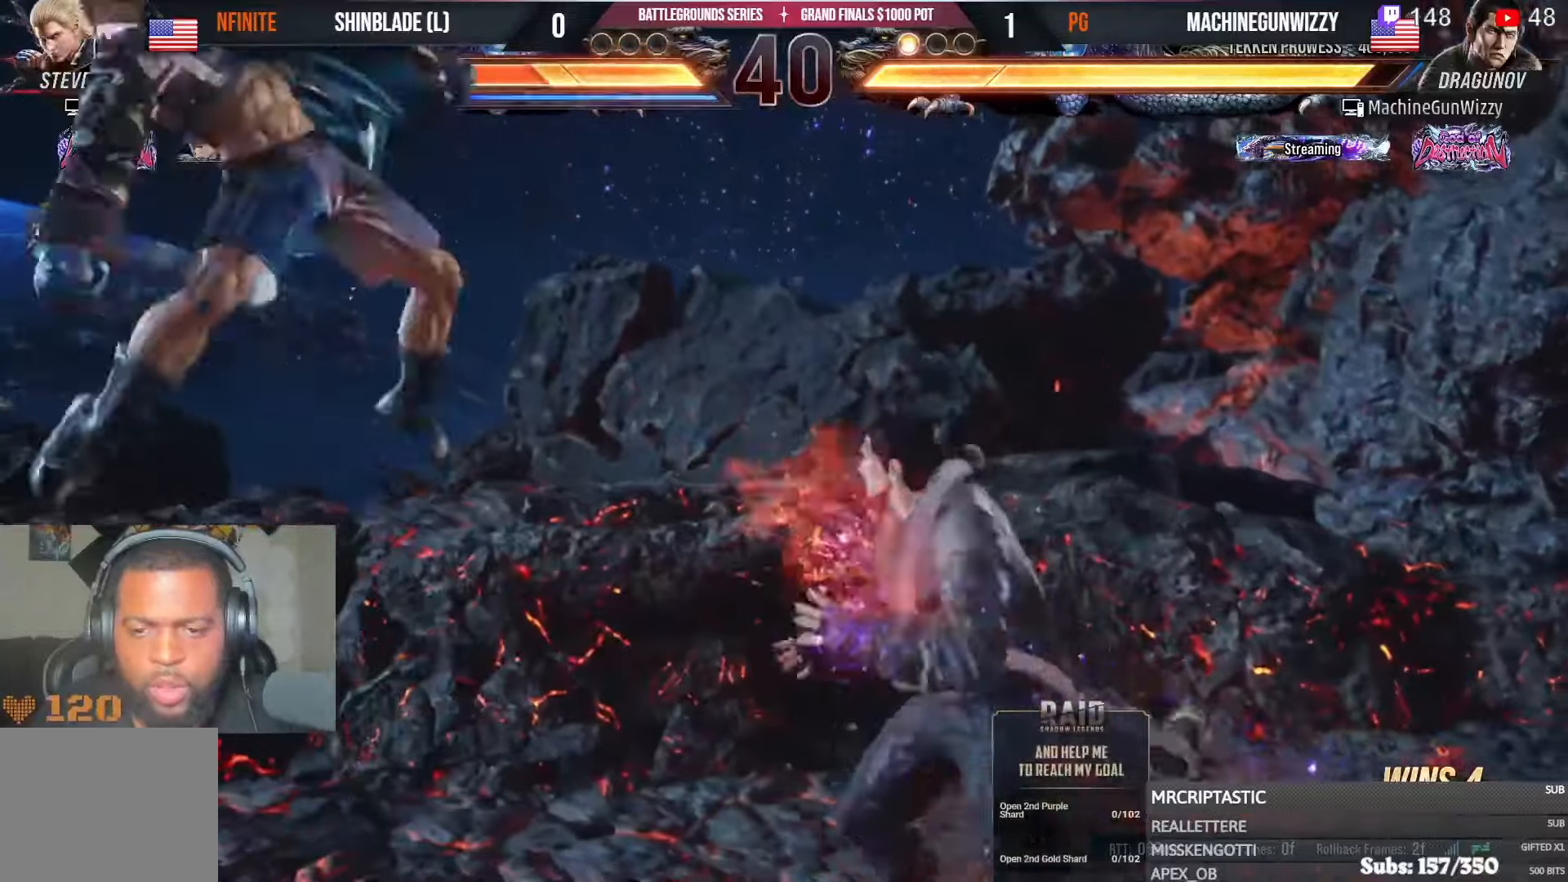
{"buttons": ["CROSS", "DPAD_DOWN", "DPAD_RIGHT"], "left_stick": "center", "right_stick": "center", "events": [[17, "CIRCLE", "down"], [17, "DPAD_UP", "up"], [34, "CROSS", "up"], [34, "DPAD_DOWN", "down"], [84, "CROSS", "down"], [134, "DPAD_DOWN", "up"], [150, "DPAD_RIGHT", "up"], [167, "DPAD_UP", "down"], [184, "CROSS", "up"], [217, "CIRCLE", "up"], [217, "DPAD_RIGHT", "down"], [217, "DPAD_UP", "up"], [234, "DPAD_DOWN", "down"], [267, "CROSS", "down"], [317, "DPAD_DOWN", "up"], [334, "DPAD_RIGHT", "up"], [350, "DPAD_UP", "down"], [367, "CROSS", "up"], [400, "DPAD_UP", "up"], [417, "DPAD_DOWN", "down"], [417, "DPAD_RIGHT", "down"], [450, "CROSS", "down"]]}
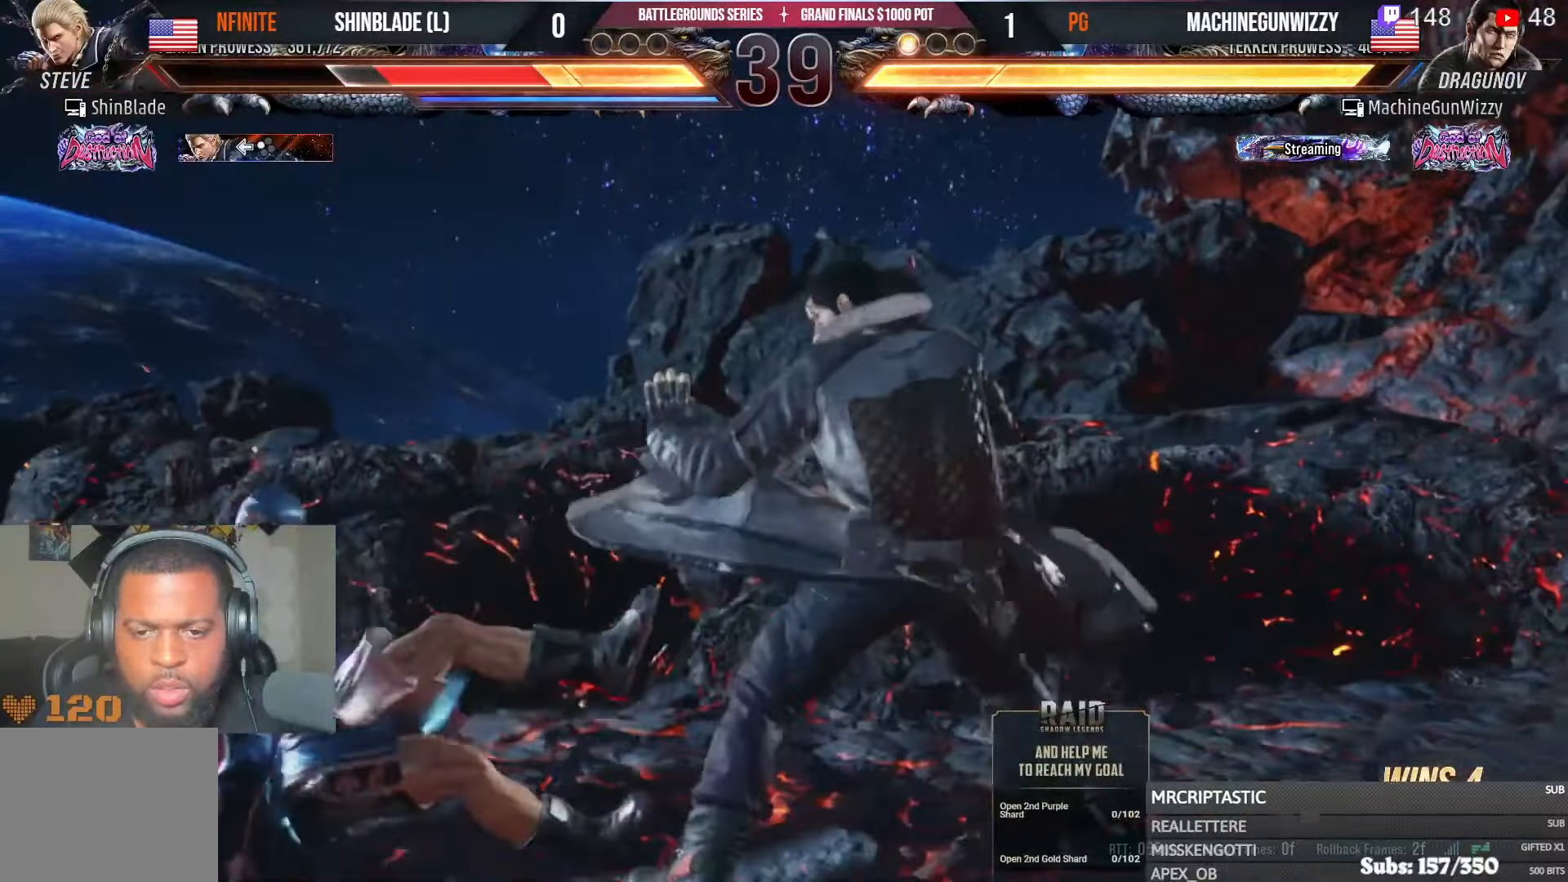
{"buttons": [], "left_stick": "center", "right_stick": "center"}
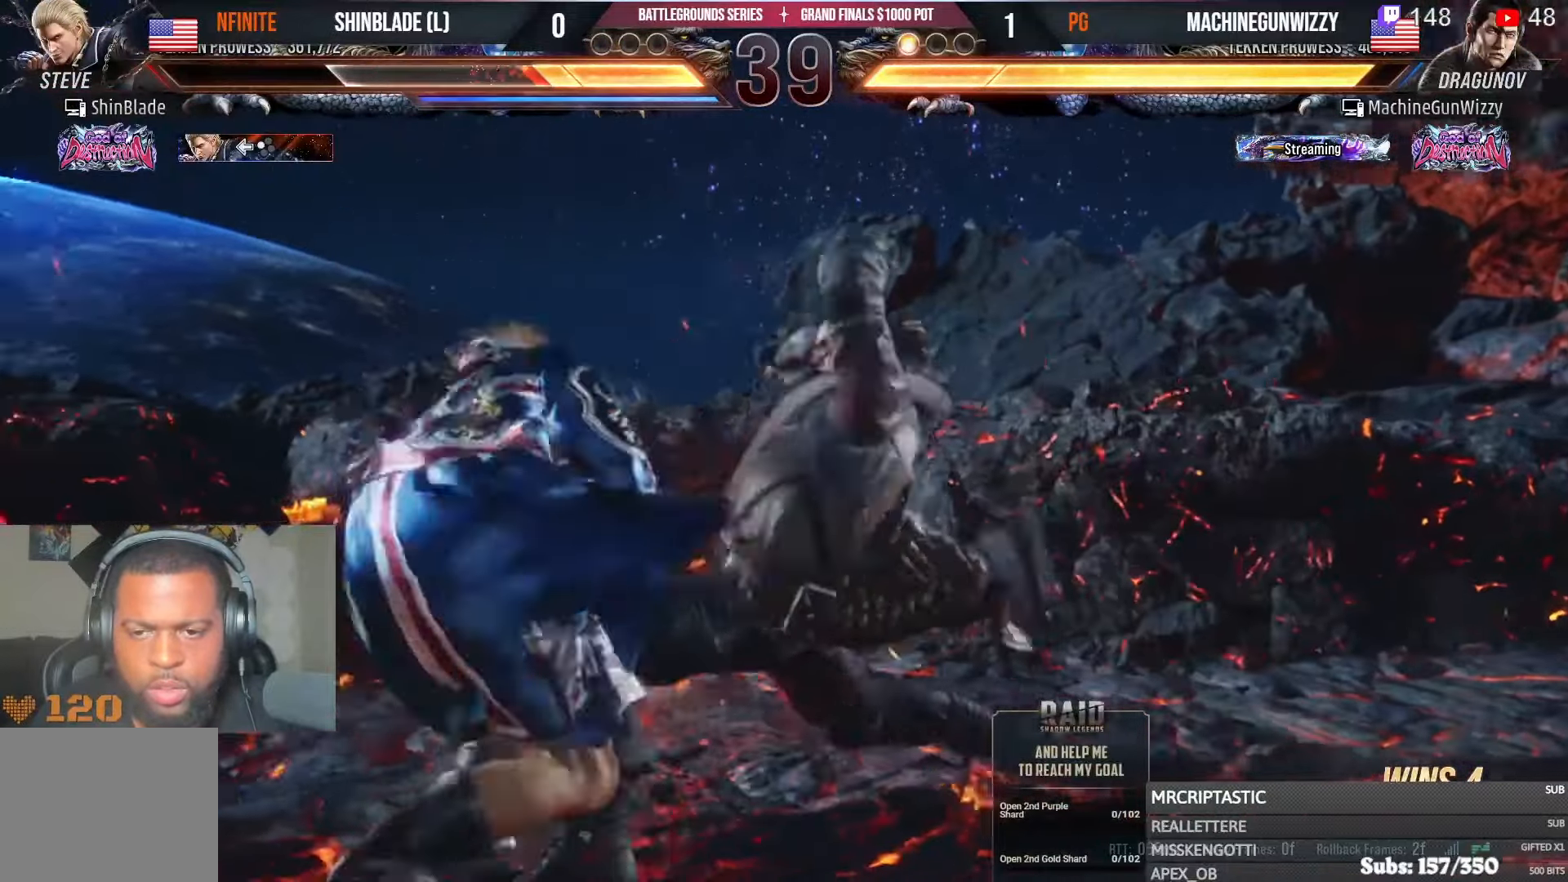
{"buttons": ["DPAD_DOWN", "DPAD_LEFT"], "left_stick": "center", "right_stick": "center", "events": [[34, "DPAD_LEFT", "down"], [384, "DPAD_DOWN", "down"]]}
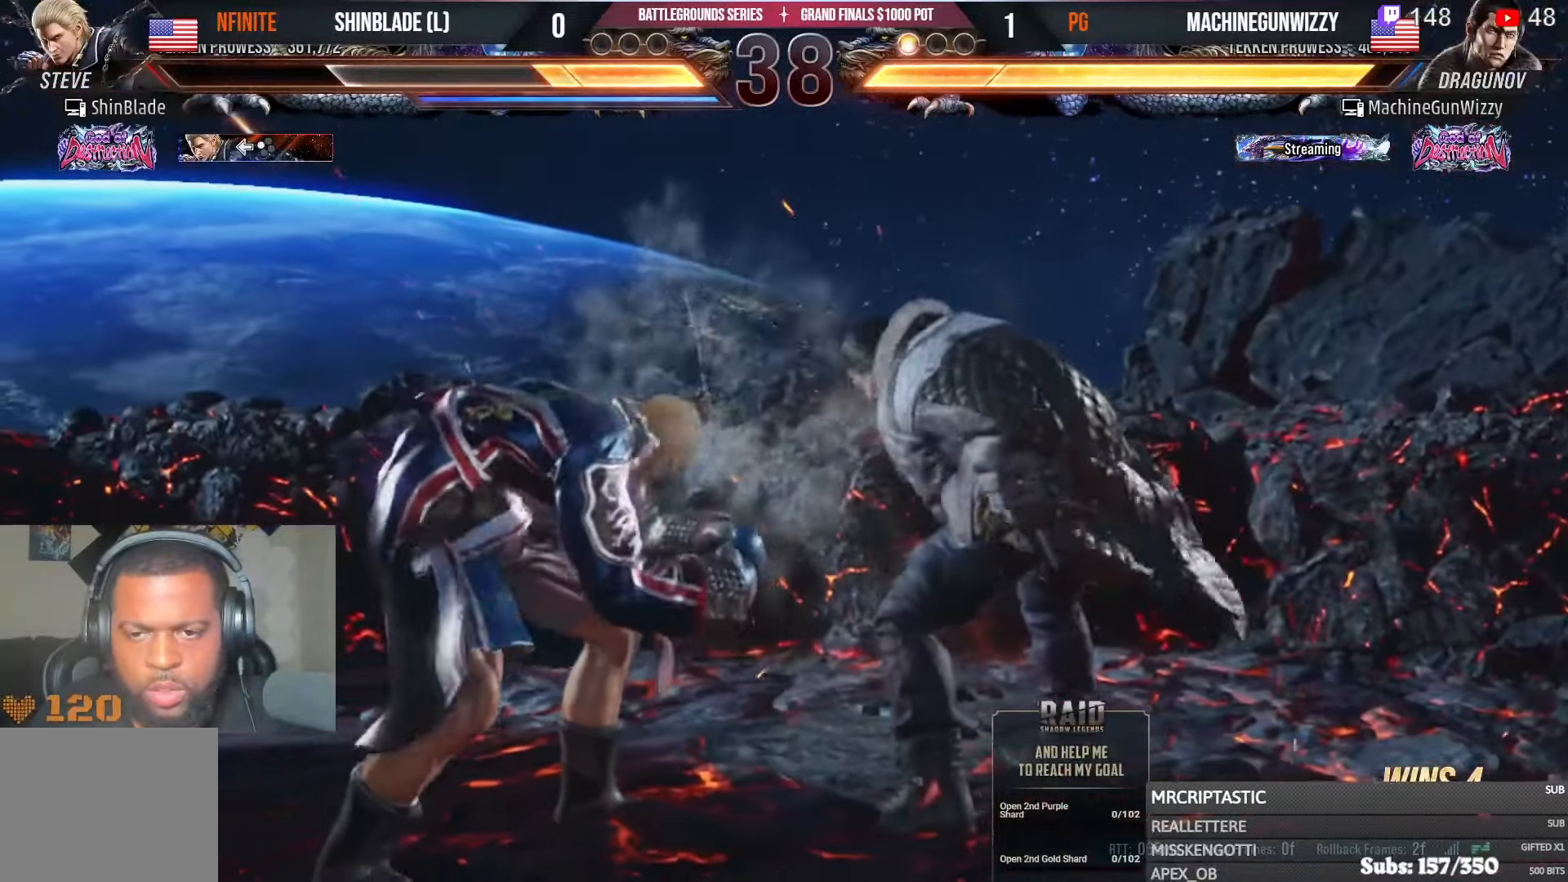
{"buttons": [], "left_stick": "center", "right_stick": "center", "events": [[17, "DPAD_DOWN", "up"], [67, "DPAD_LEFT", "up"], [200, "SQUARE", "down"], [300, "SQUARE", "up"], [350, "SQUARE", "down"], [400, "SQUARE", "up"], [450, "SQUARE", "down"], [500, "SQUARE", "up"]]}